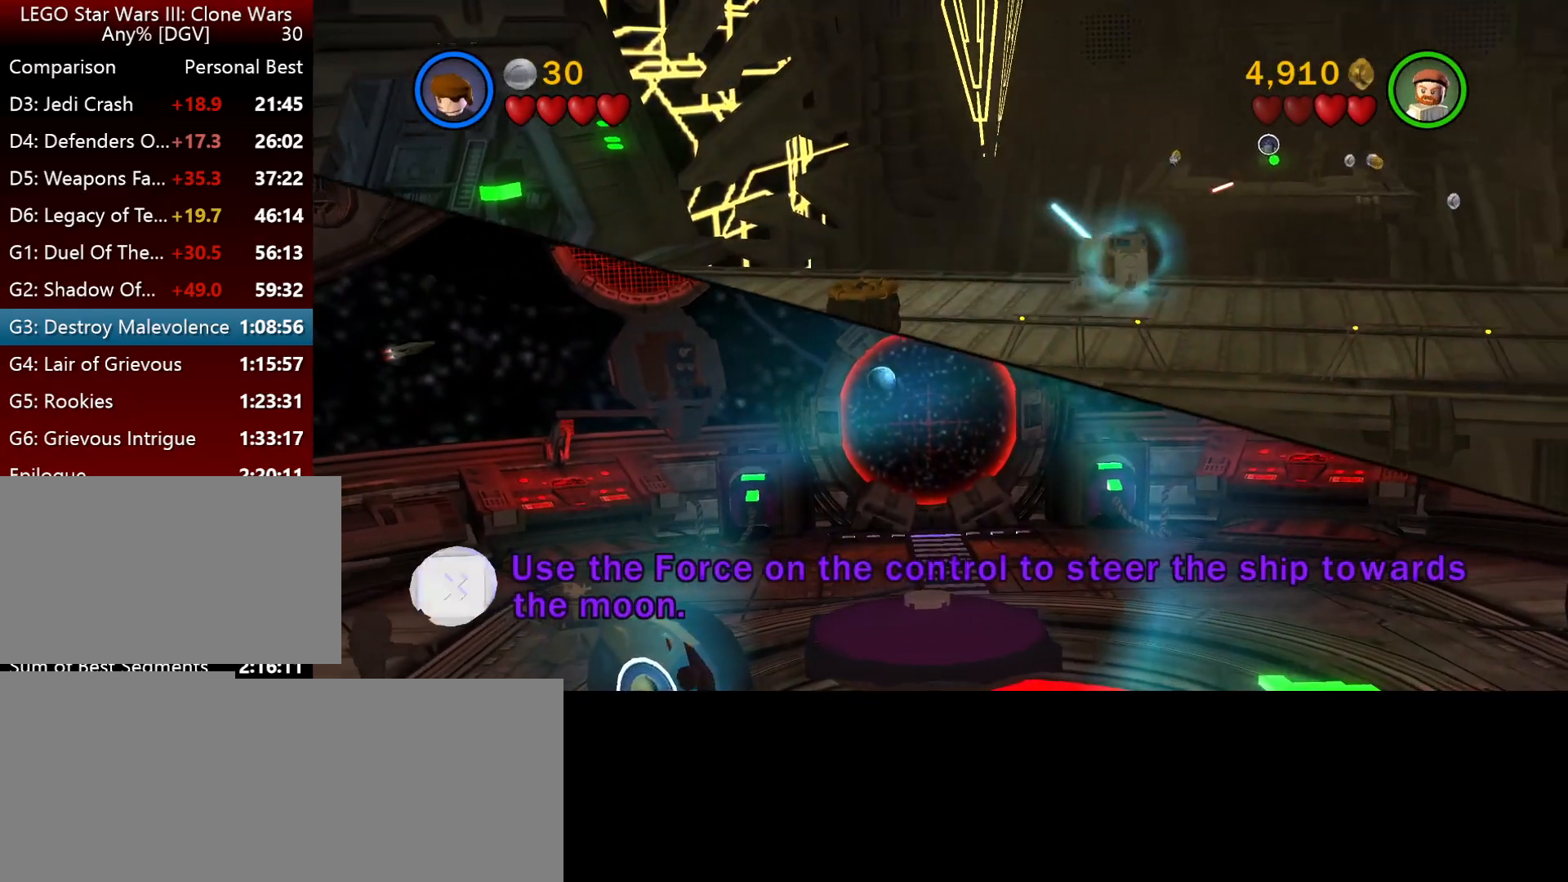
Gameplay with keyboard; each line is a JSON object with the keys held at the frame after it. "events" lists presses ("down") and releases ("up") of ".", "down", "f2", "i", "j", "k", "l", "left", "minus", "o", "p", "right", "semicolon", "space" and "up" between this image and that frame as [ms after this image, input, new state], when the widget could be followed in between. No other keys are recorded. Mouse input is not recorded.
{"keys": ["l"], "events": []}
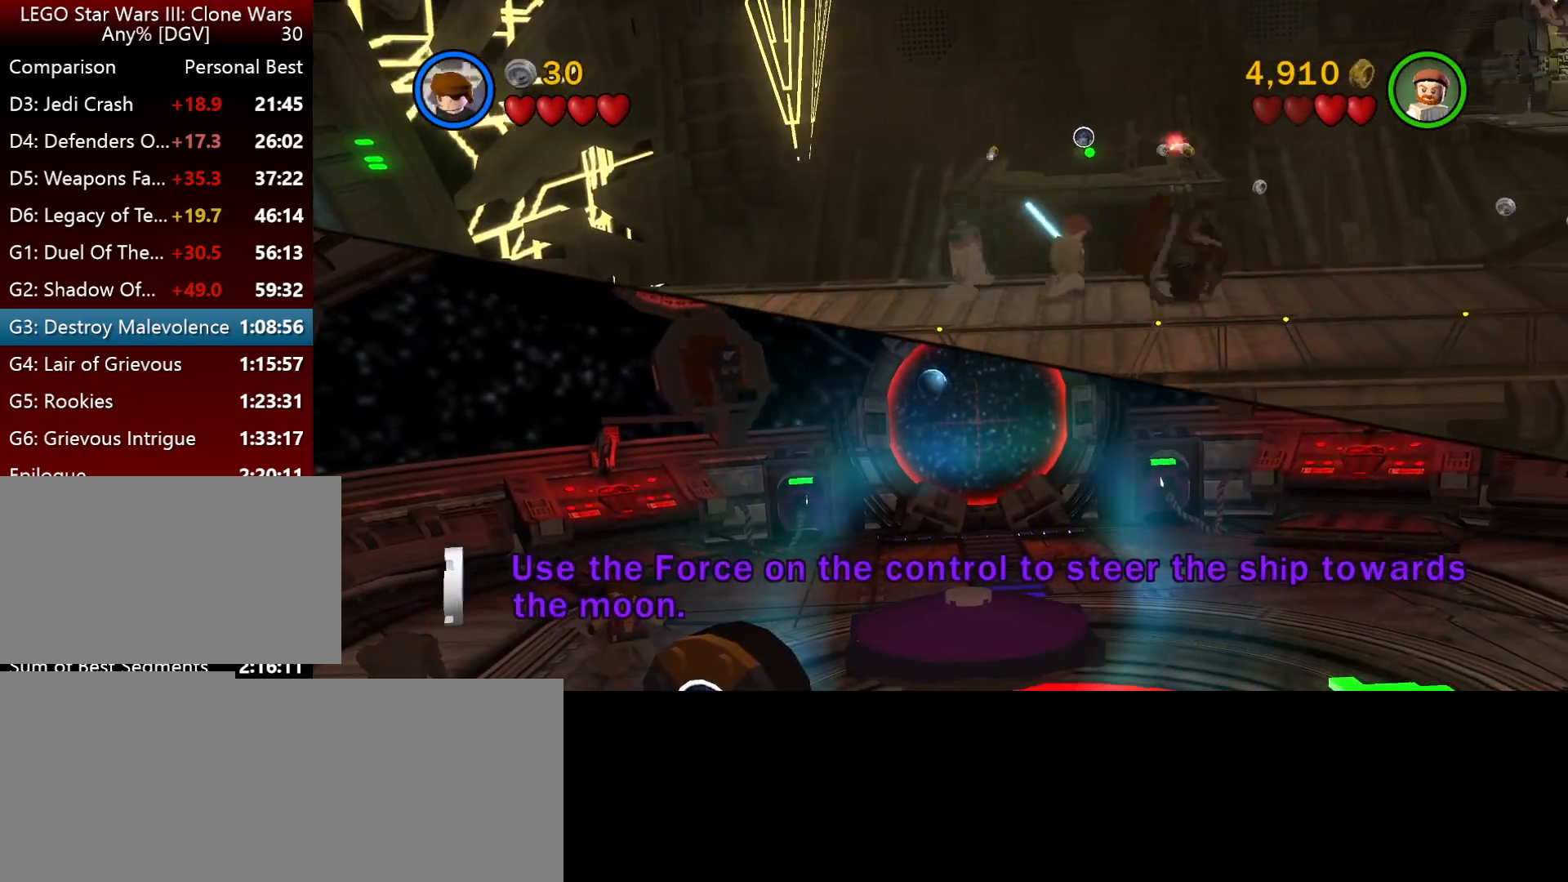
{"keys": ["l"], "events": [[100, "k", "down"], [267, "k", "up"], [400, "k", "down"], [467, "k", "up"]]}
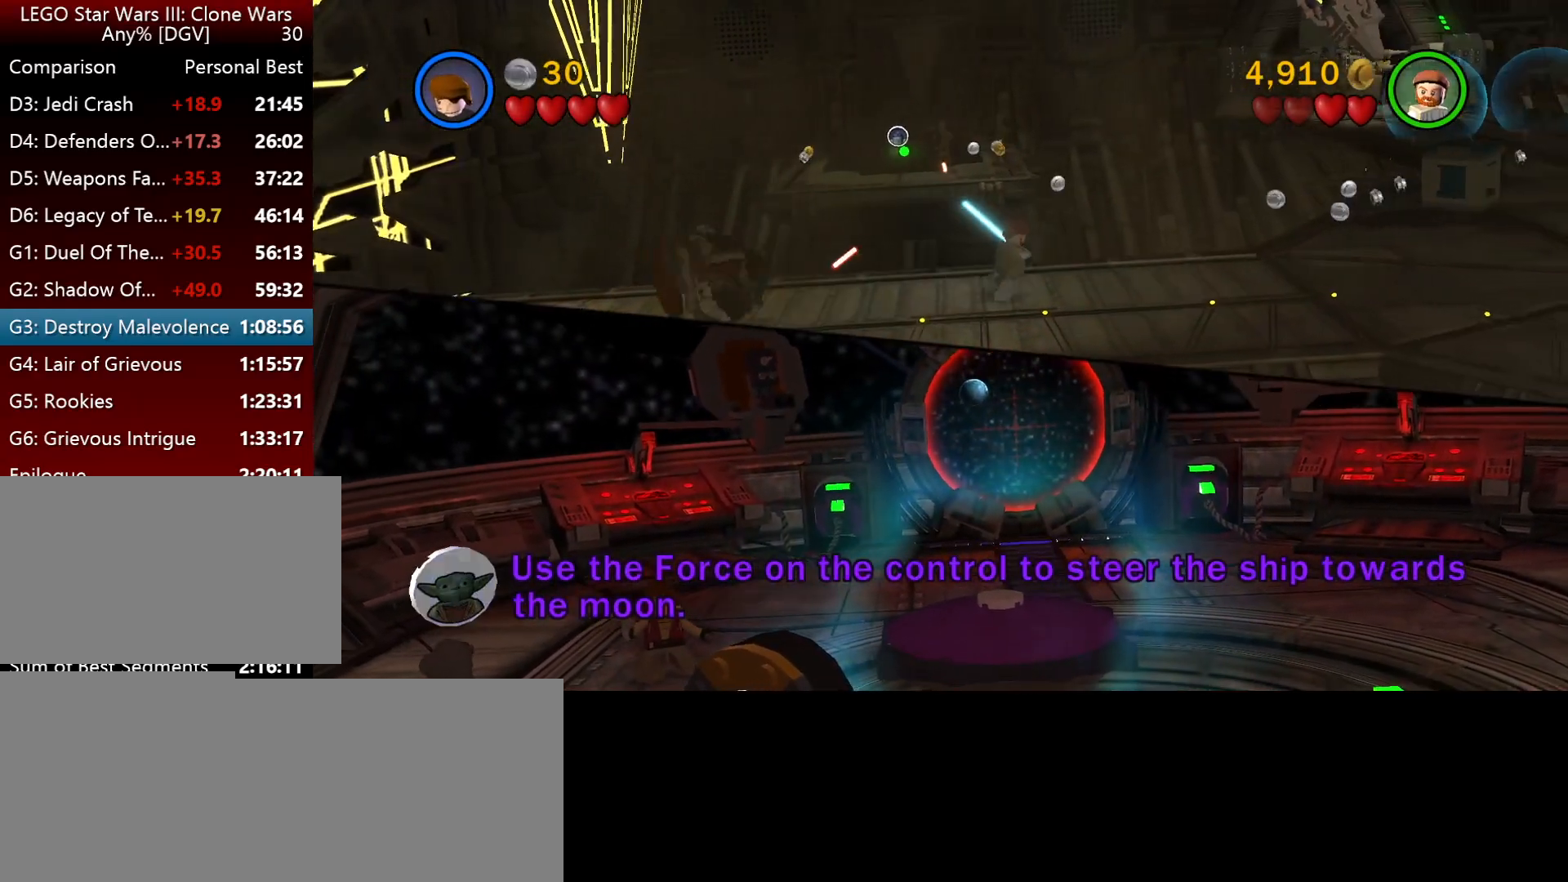
{"keys": ["l"], "events": []}
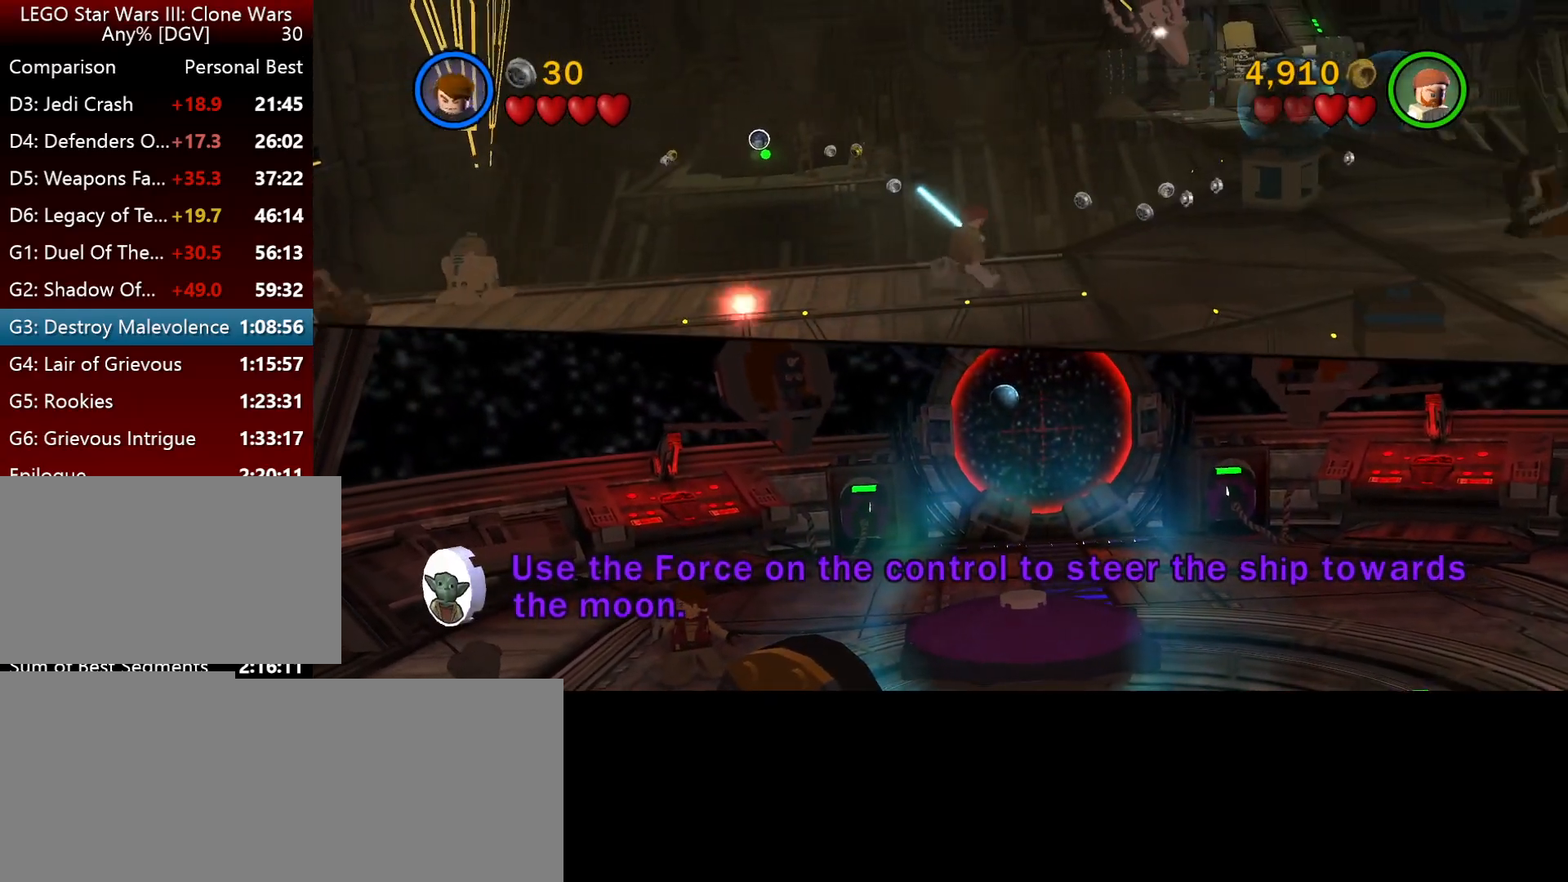
{"keys": ["l"], "events": []}
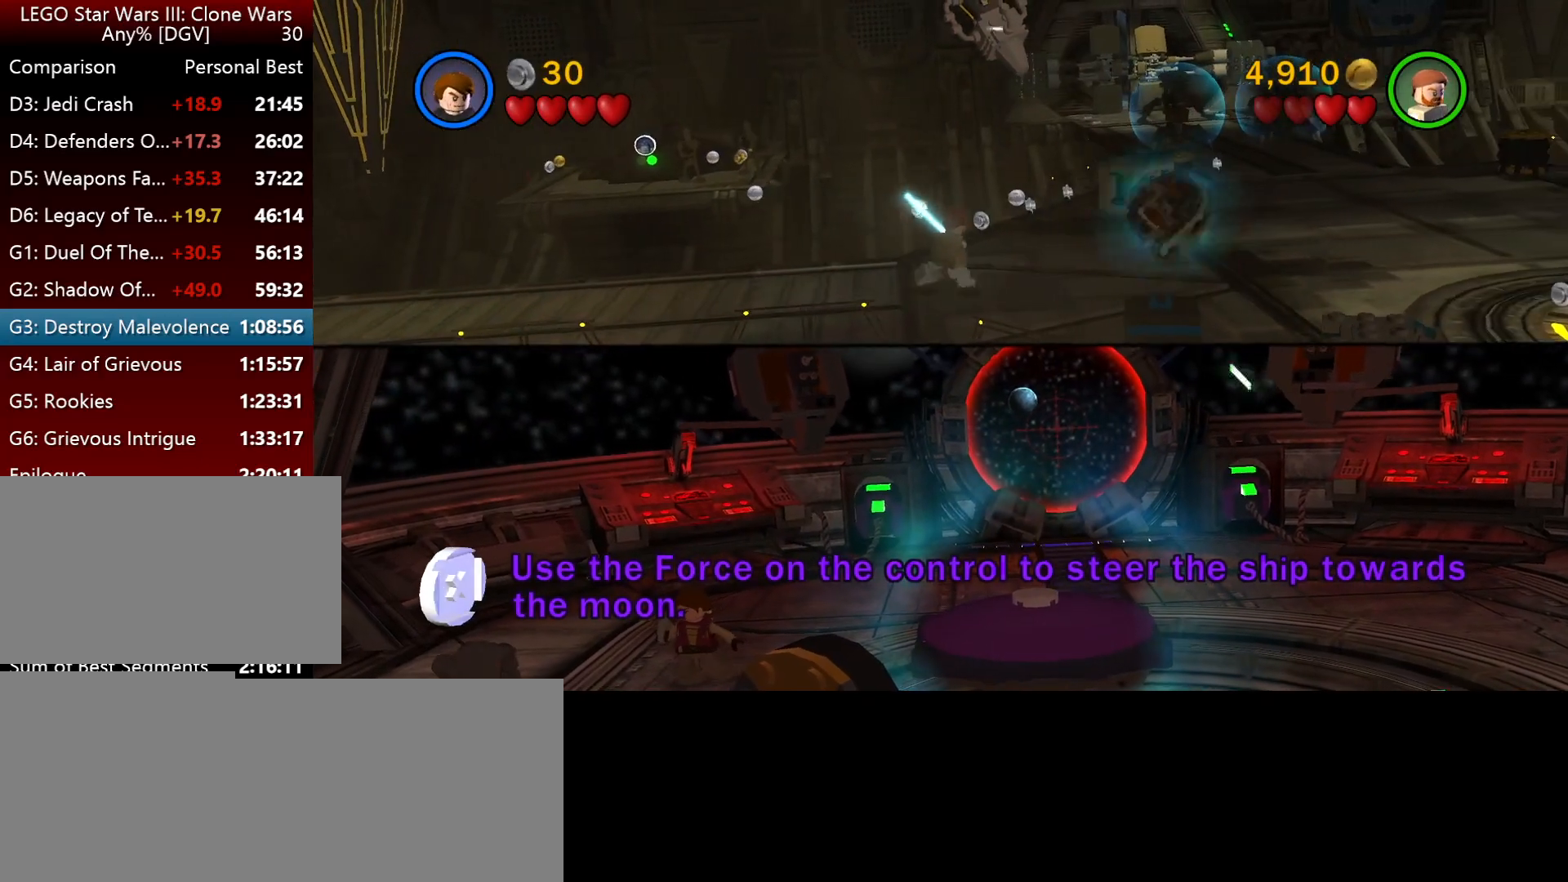
{"keys": ["l"], "events": []}
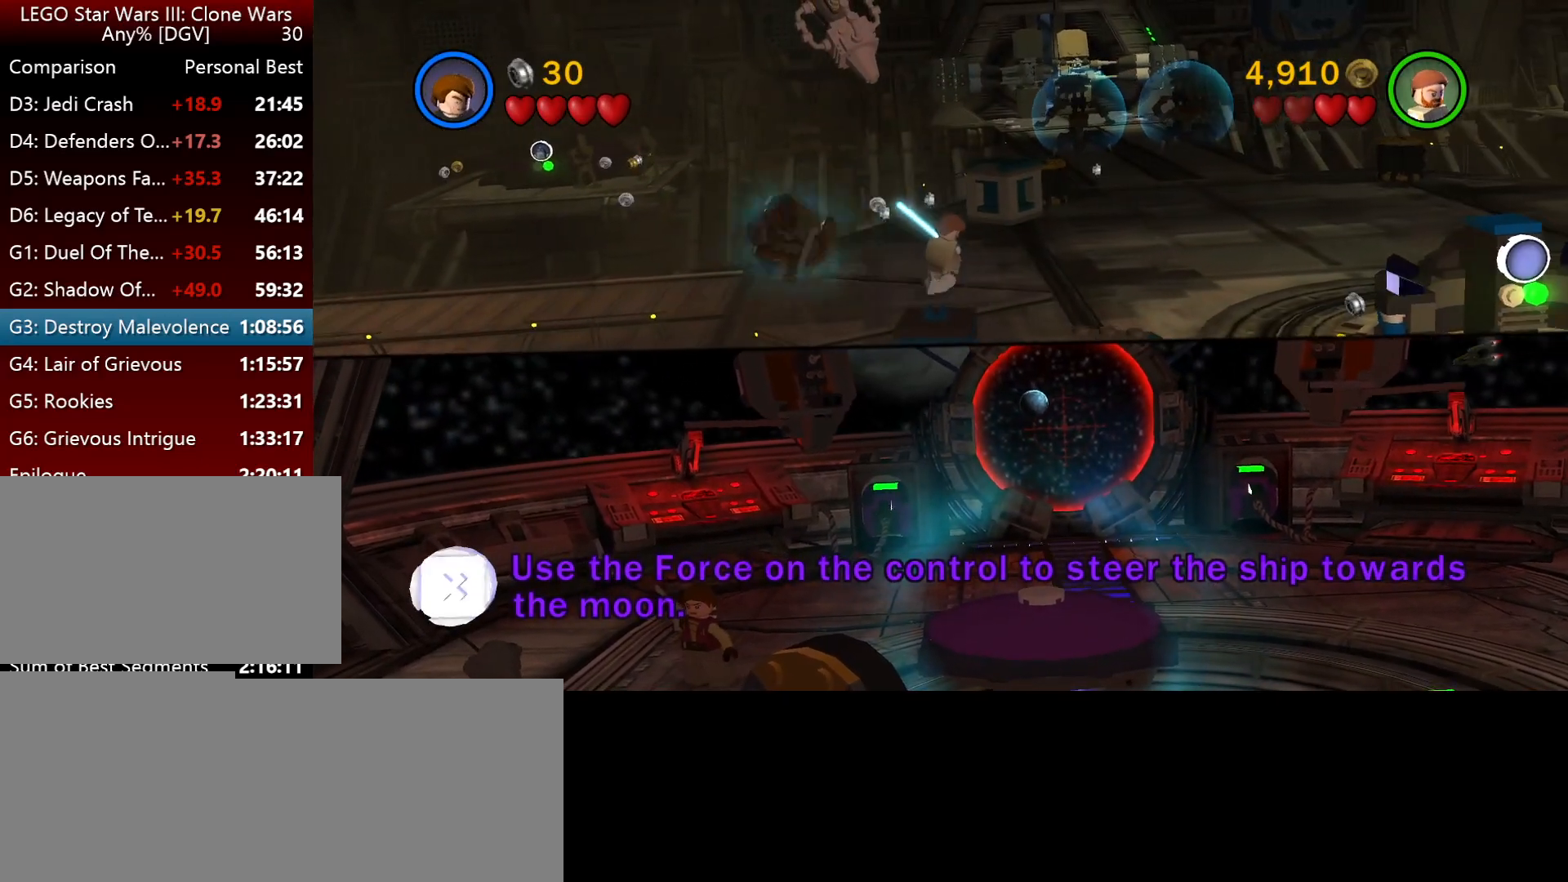
{"keys": ["l"], "events": []}
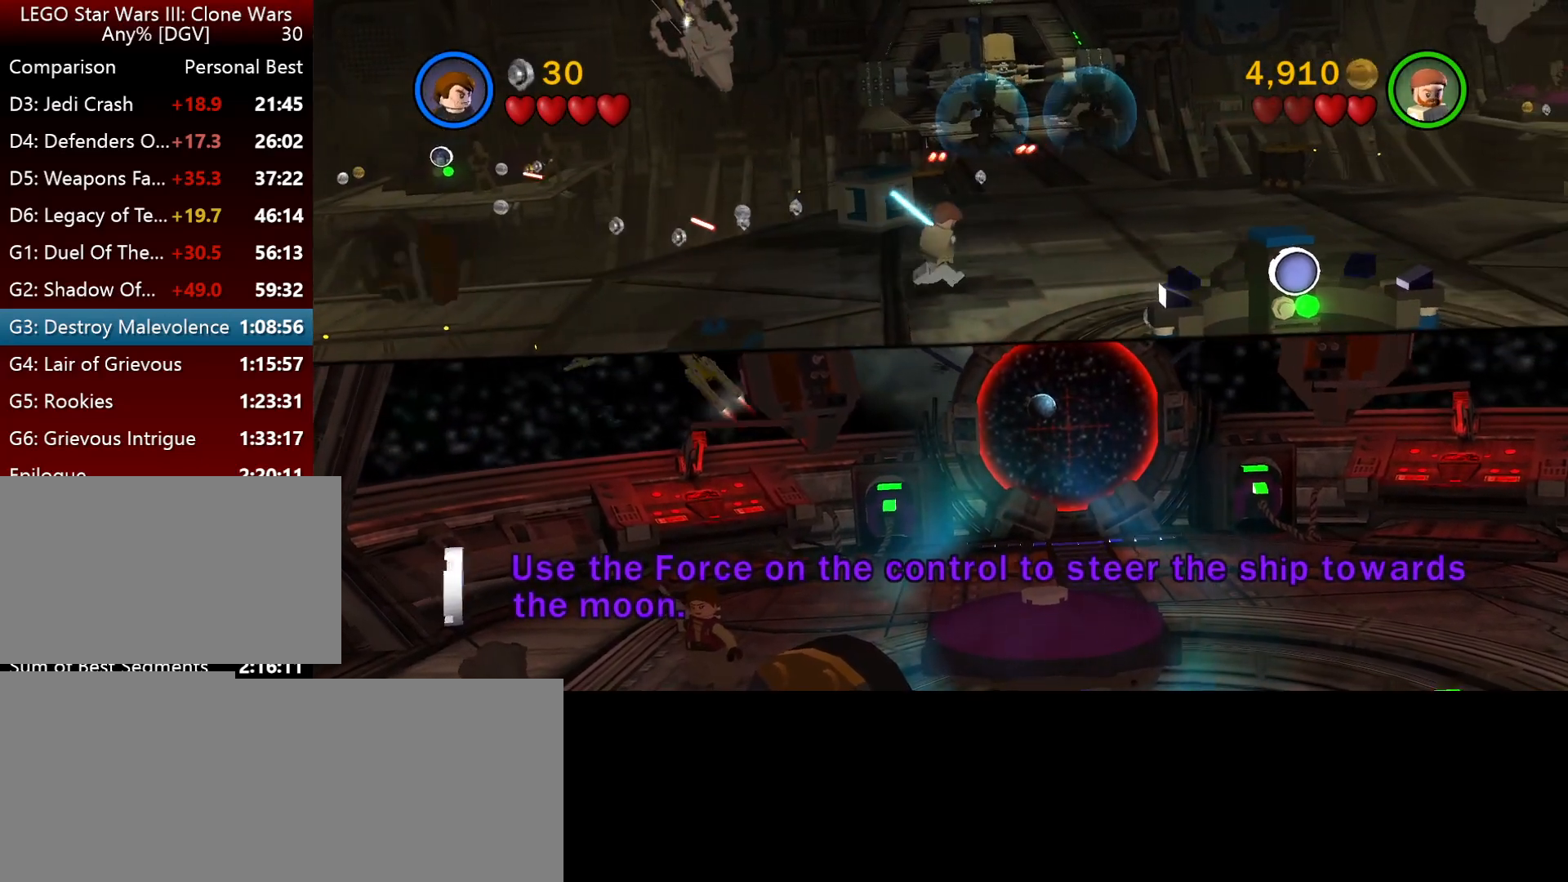
{"keys": ["l"], "events": []}
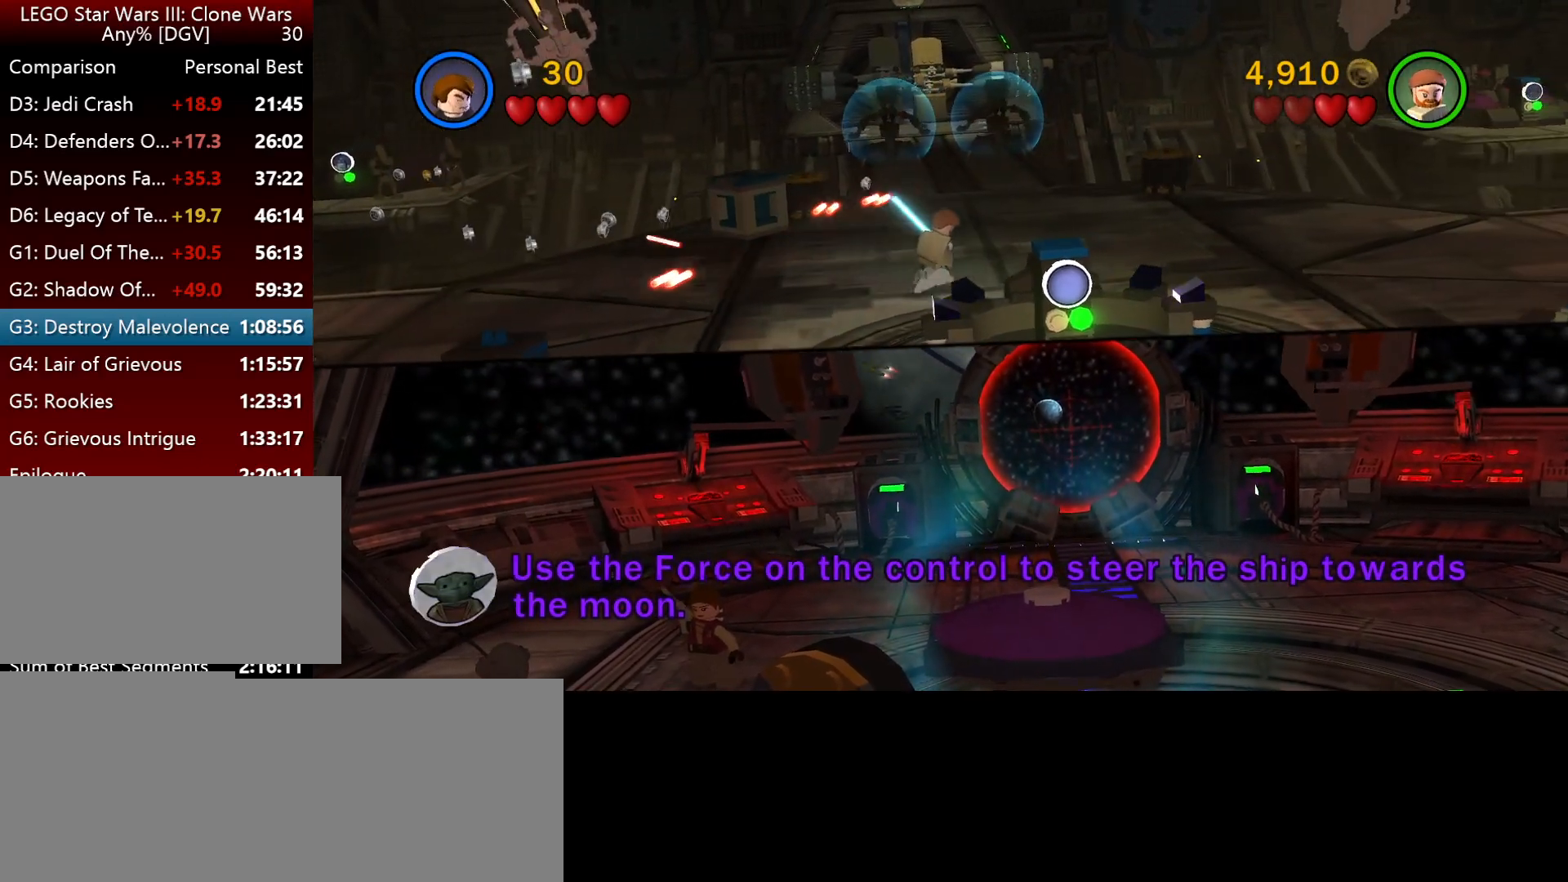
{"keys": ["l"], "events": []}
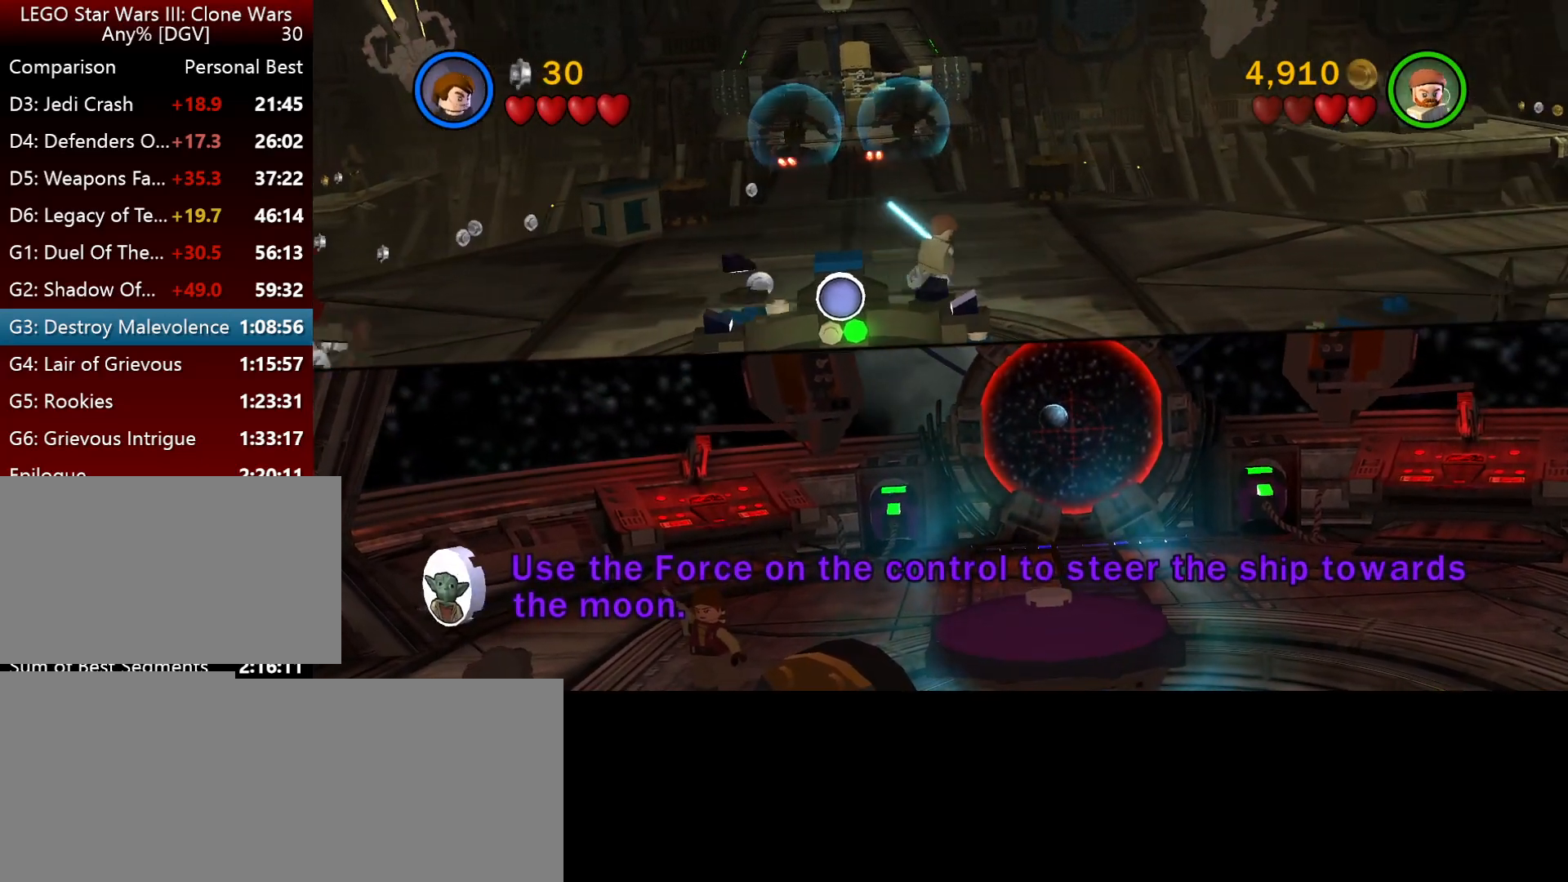
{"keys": ["l"], "events": []}
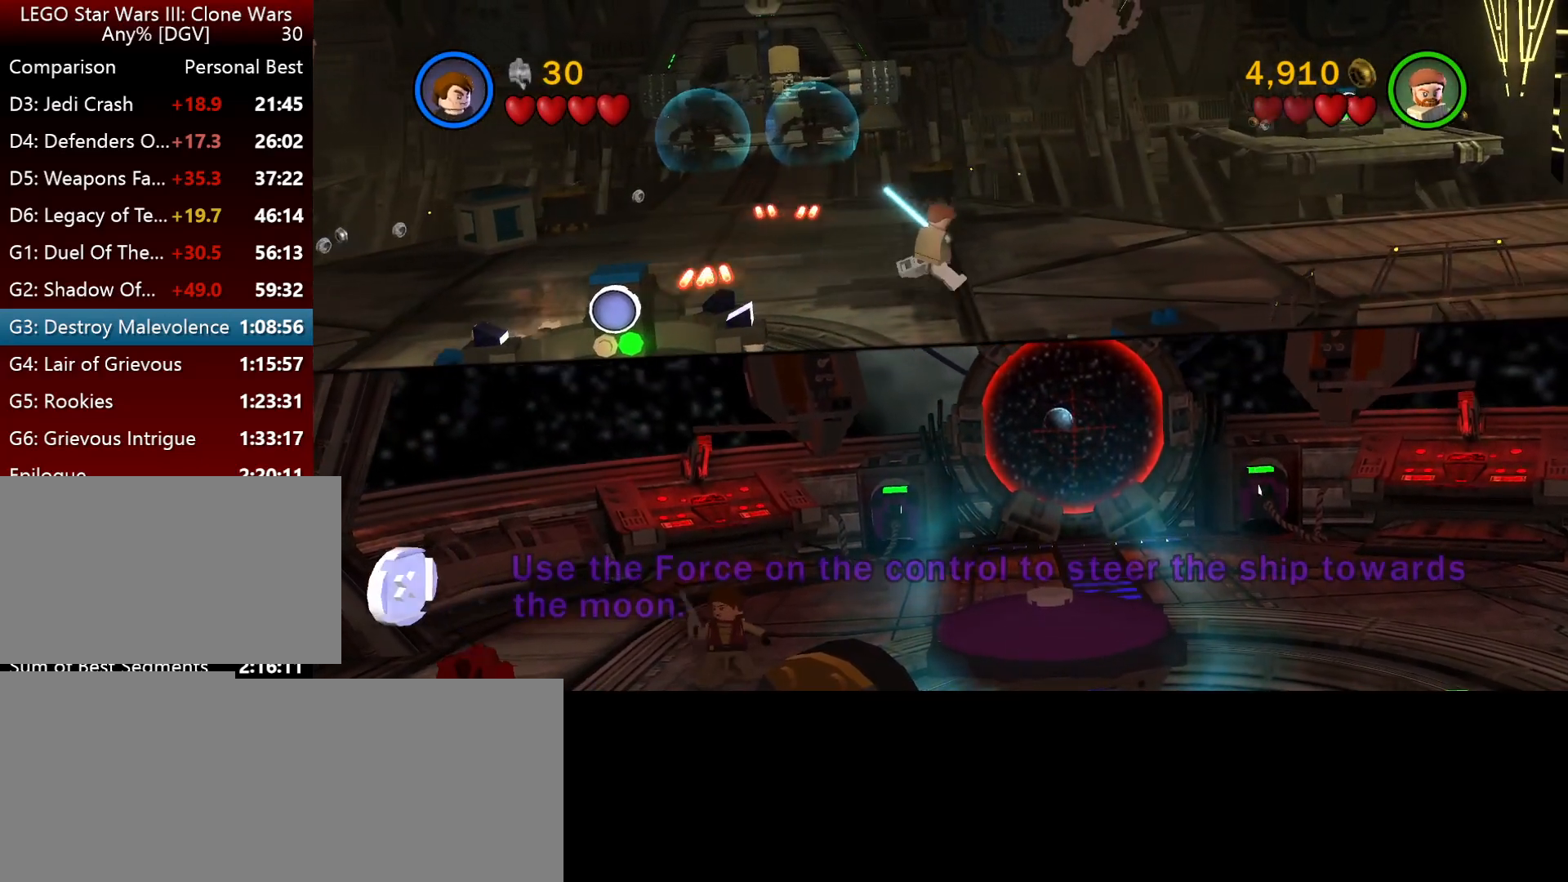
{"keys": ["l"], "events": []}
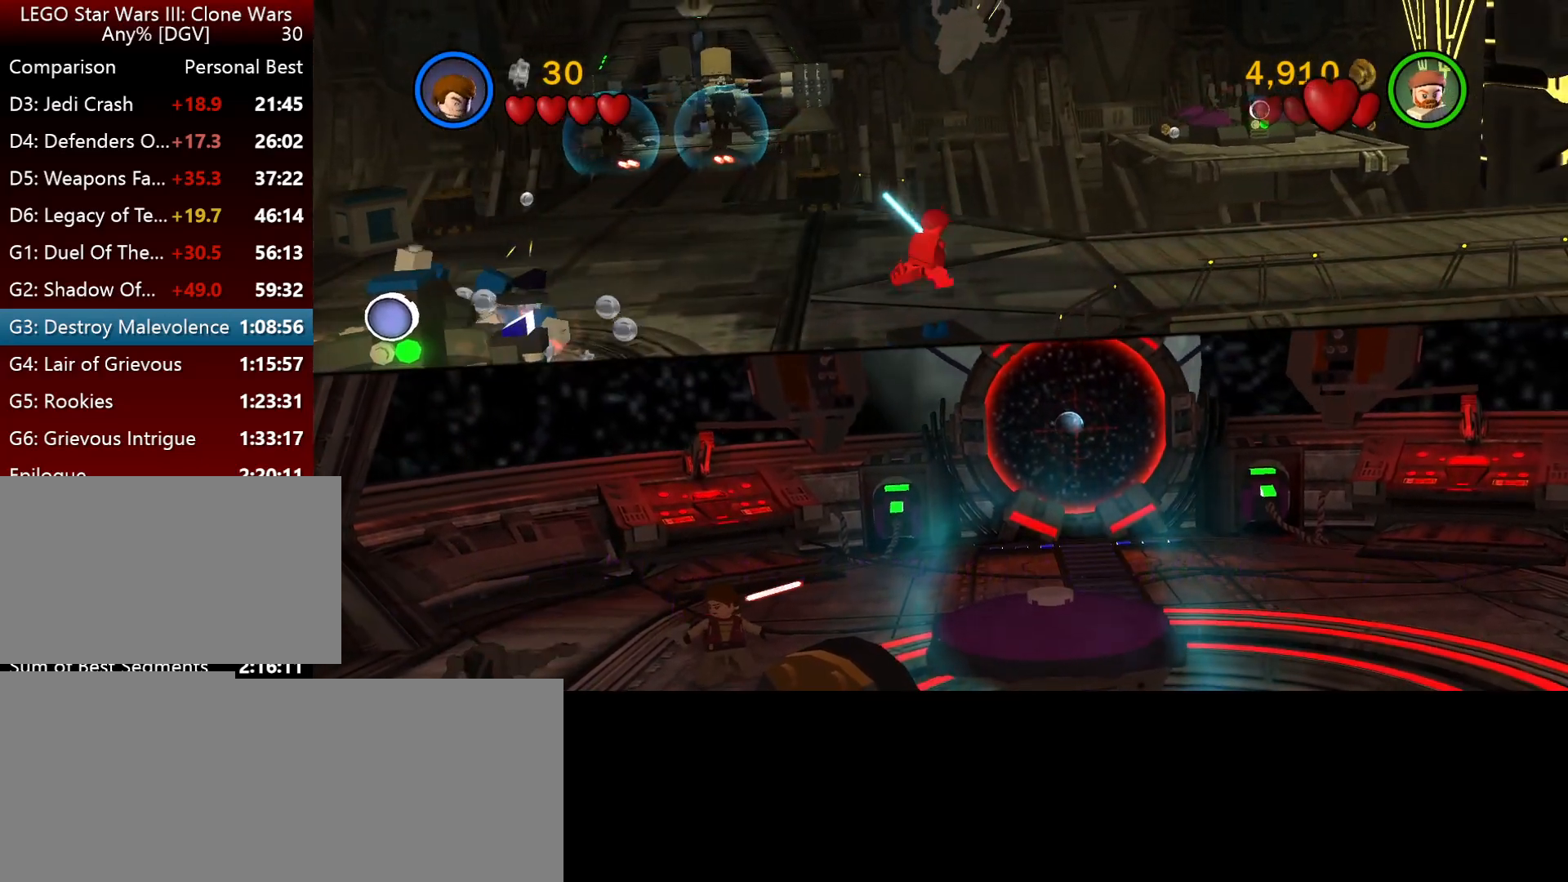
{"keys": ["l"], "events": []}
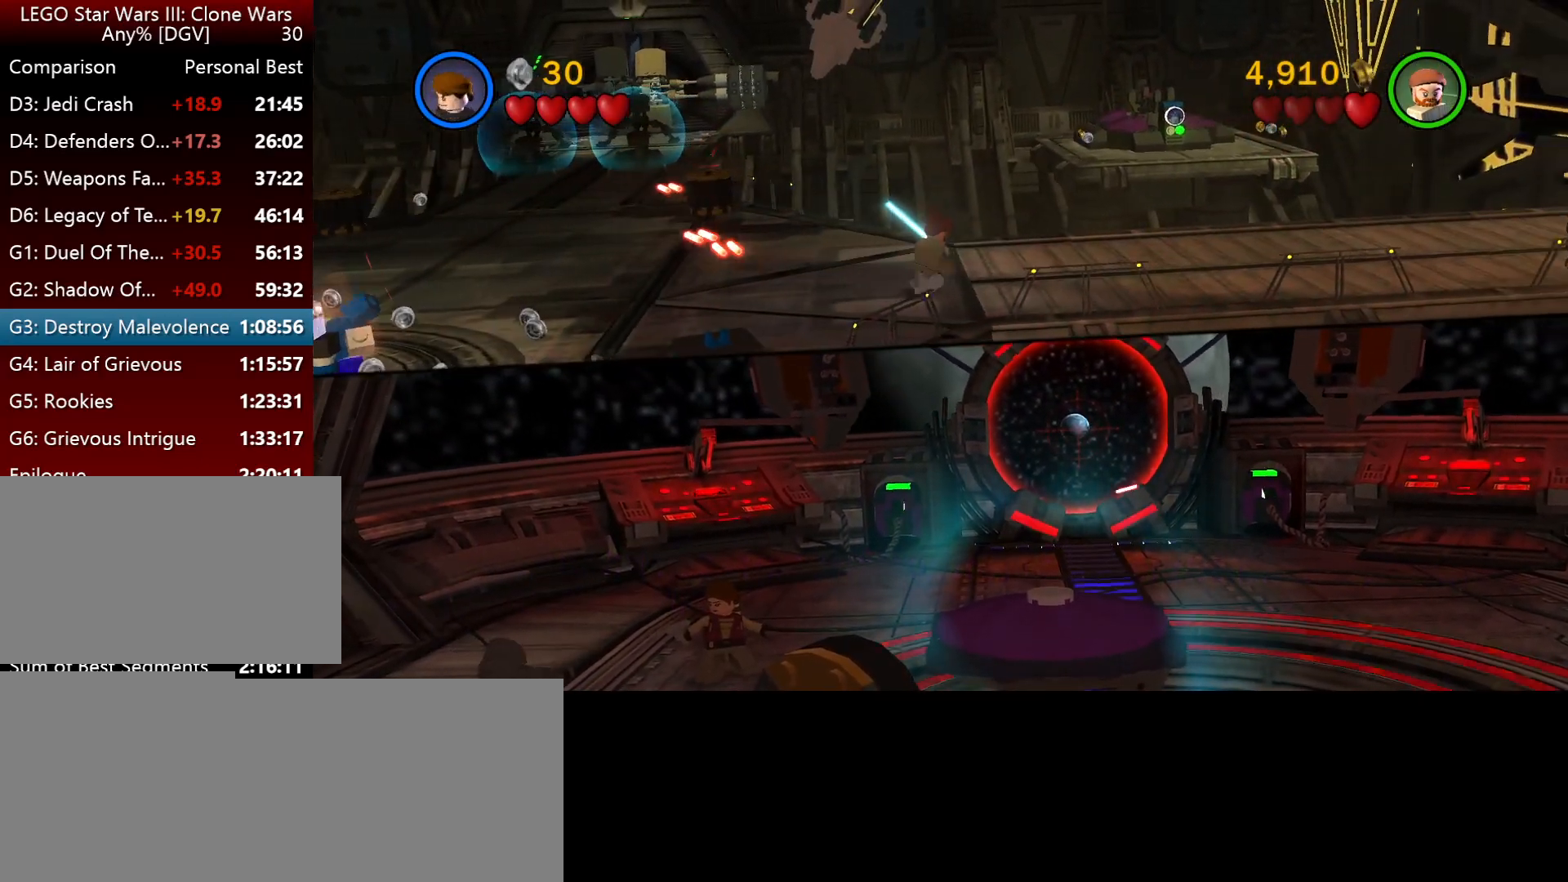
{"keys": ["l"], "events": []}
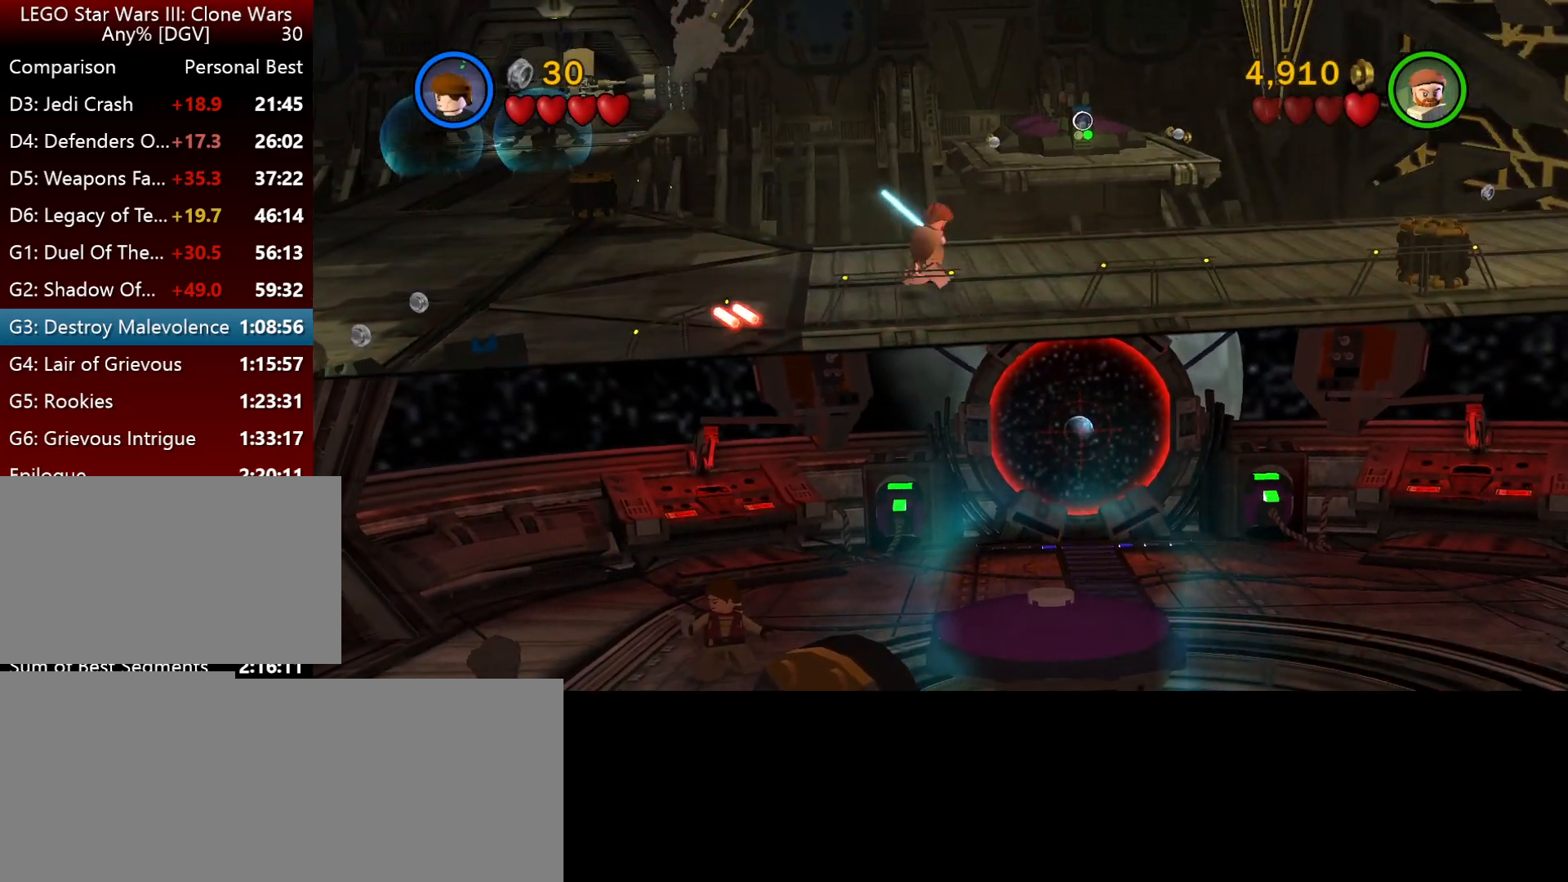
{"keys": ["l"], "events": []}
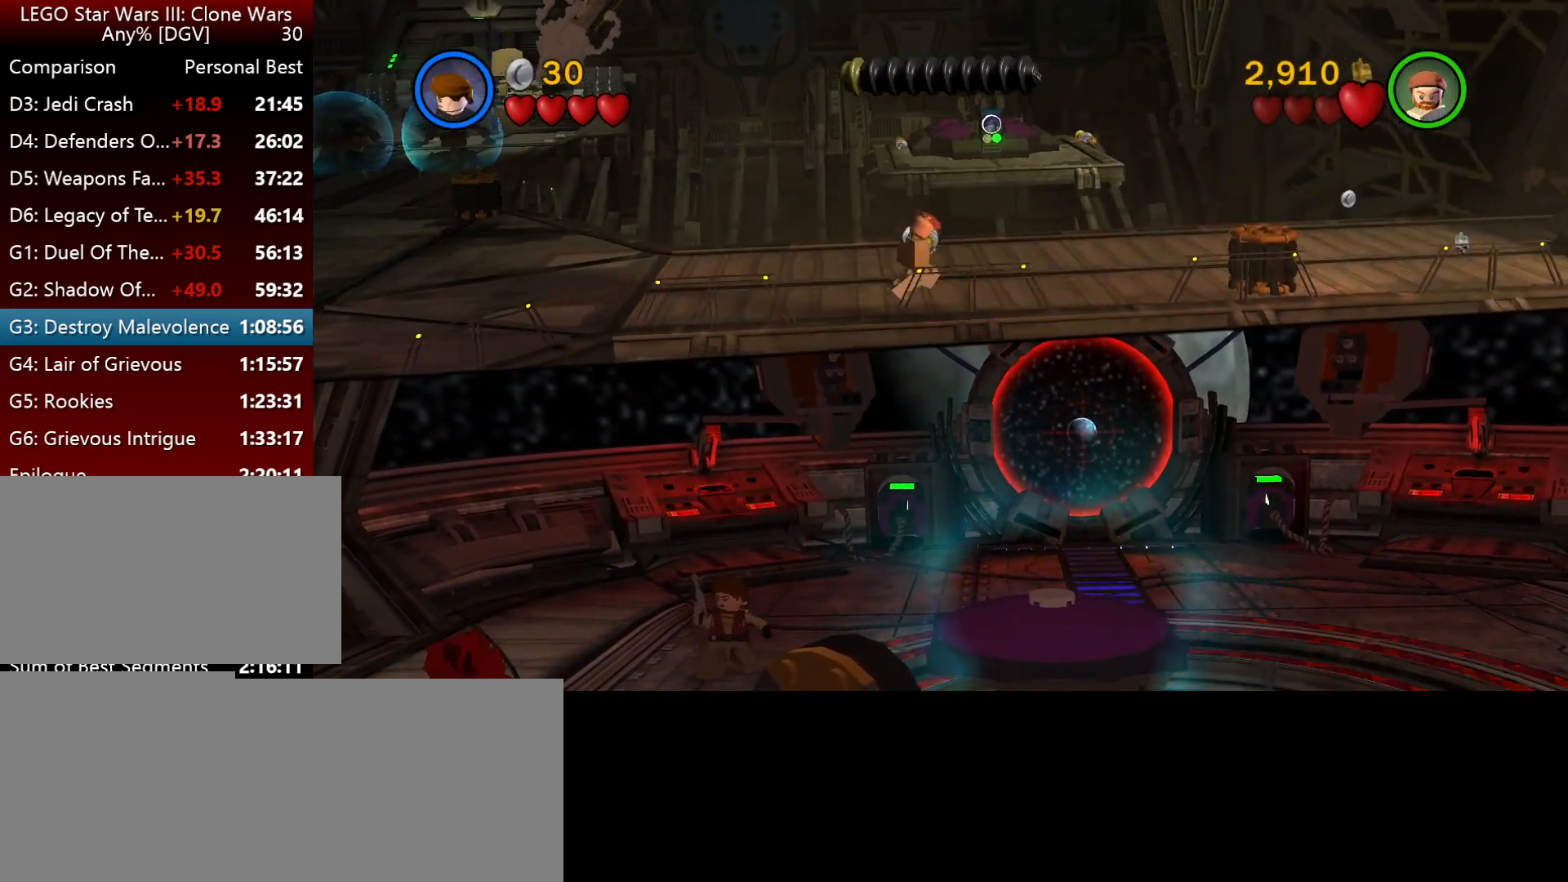
{"keys": ["l"], "events": [[134, "o", "down"], [400, "o", "up"]]}
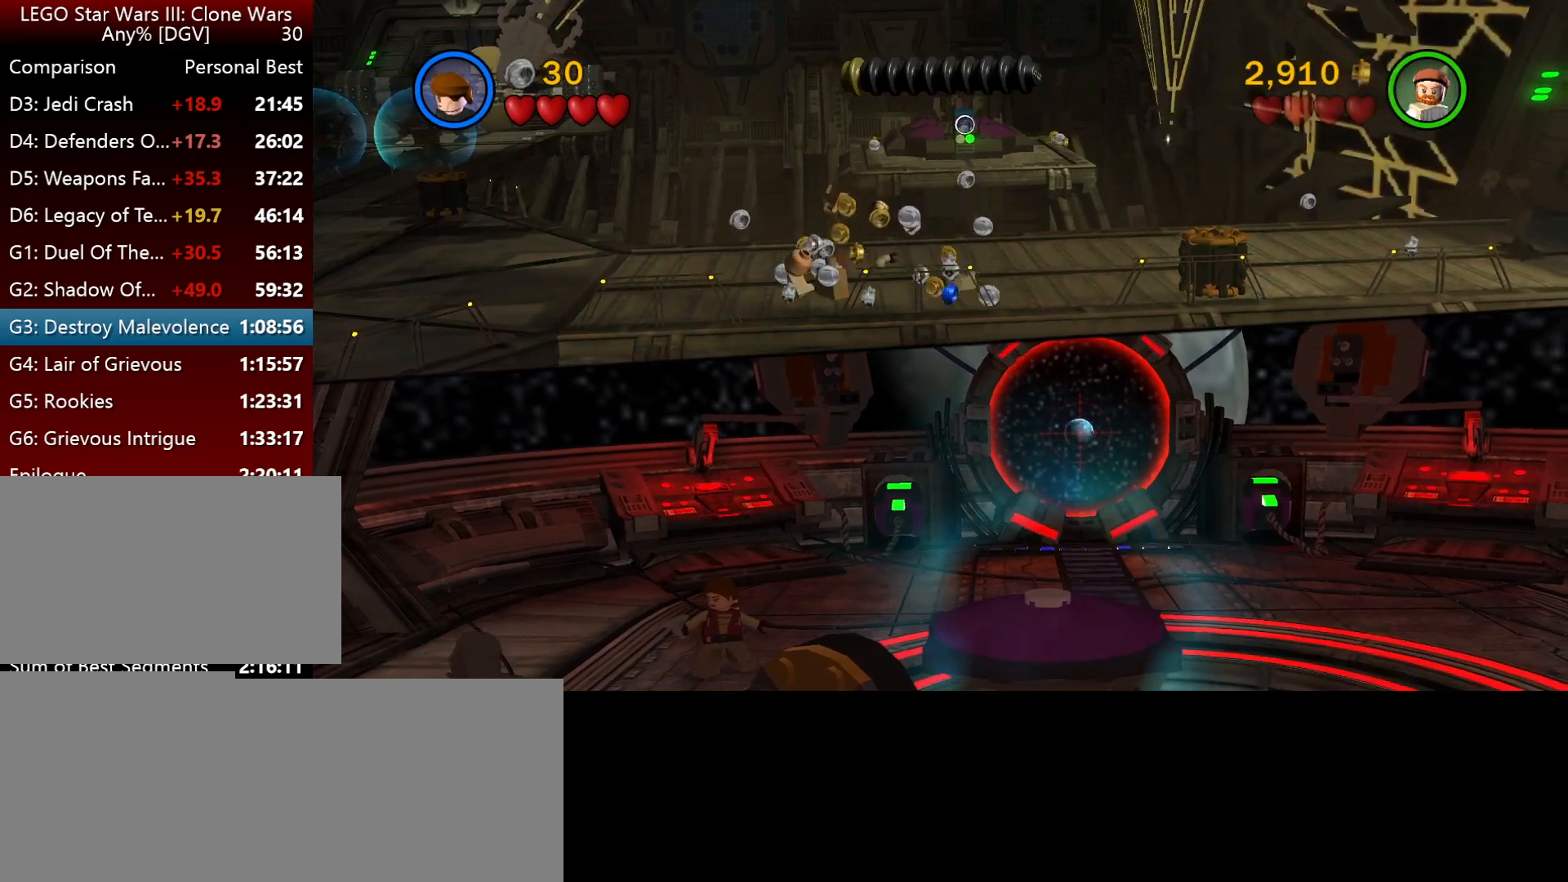
{"keys": [], "events": [[450, "l", "up"]]}
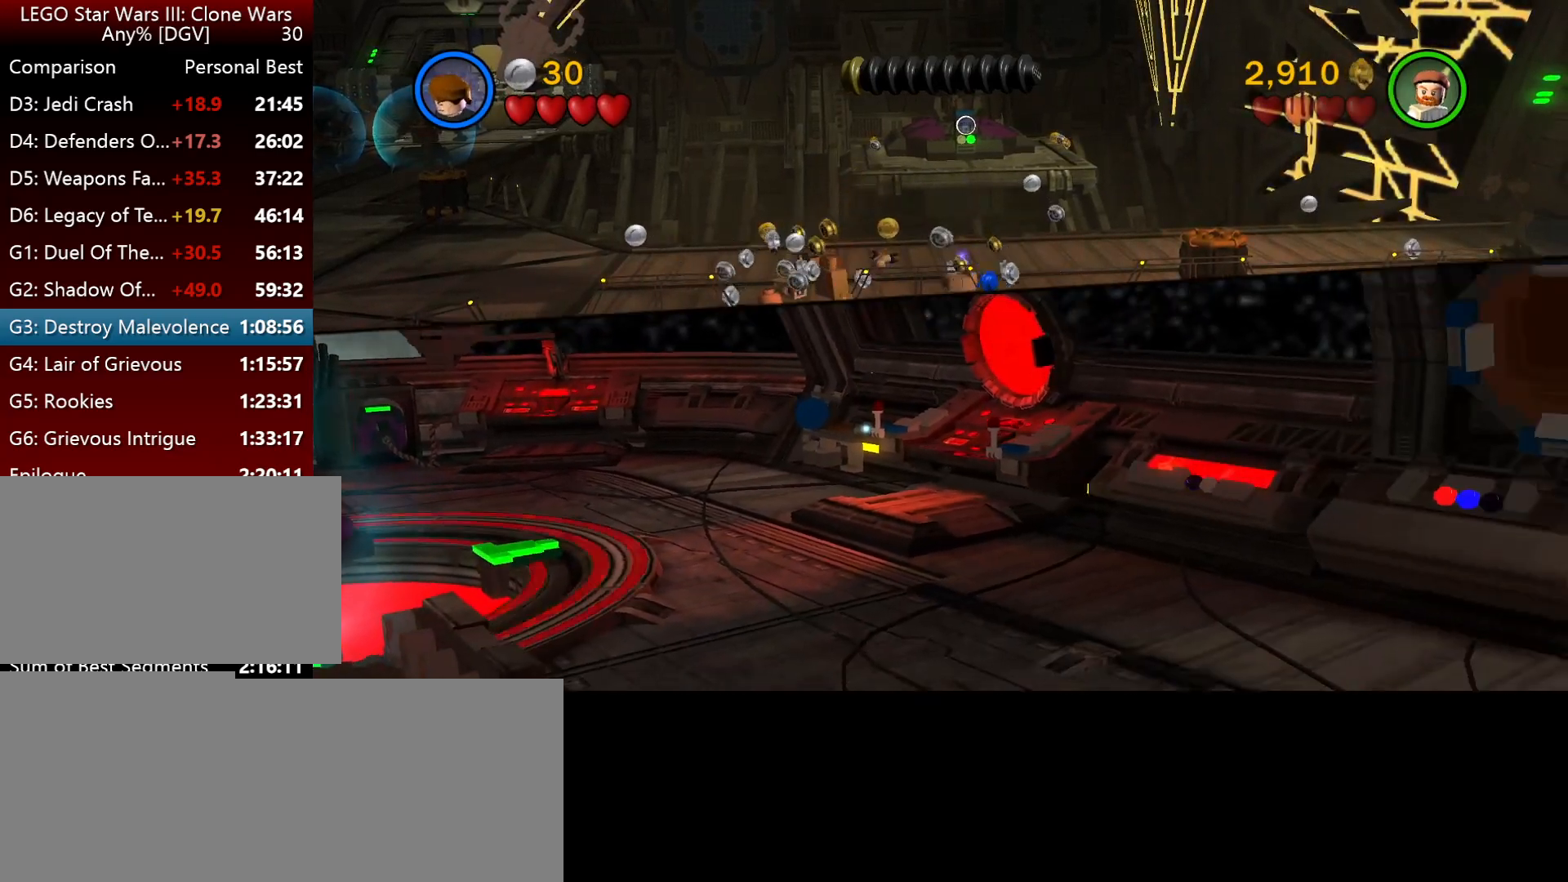
{"keys": ["l"], "events": [[17, "l", "down"]]}
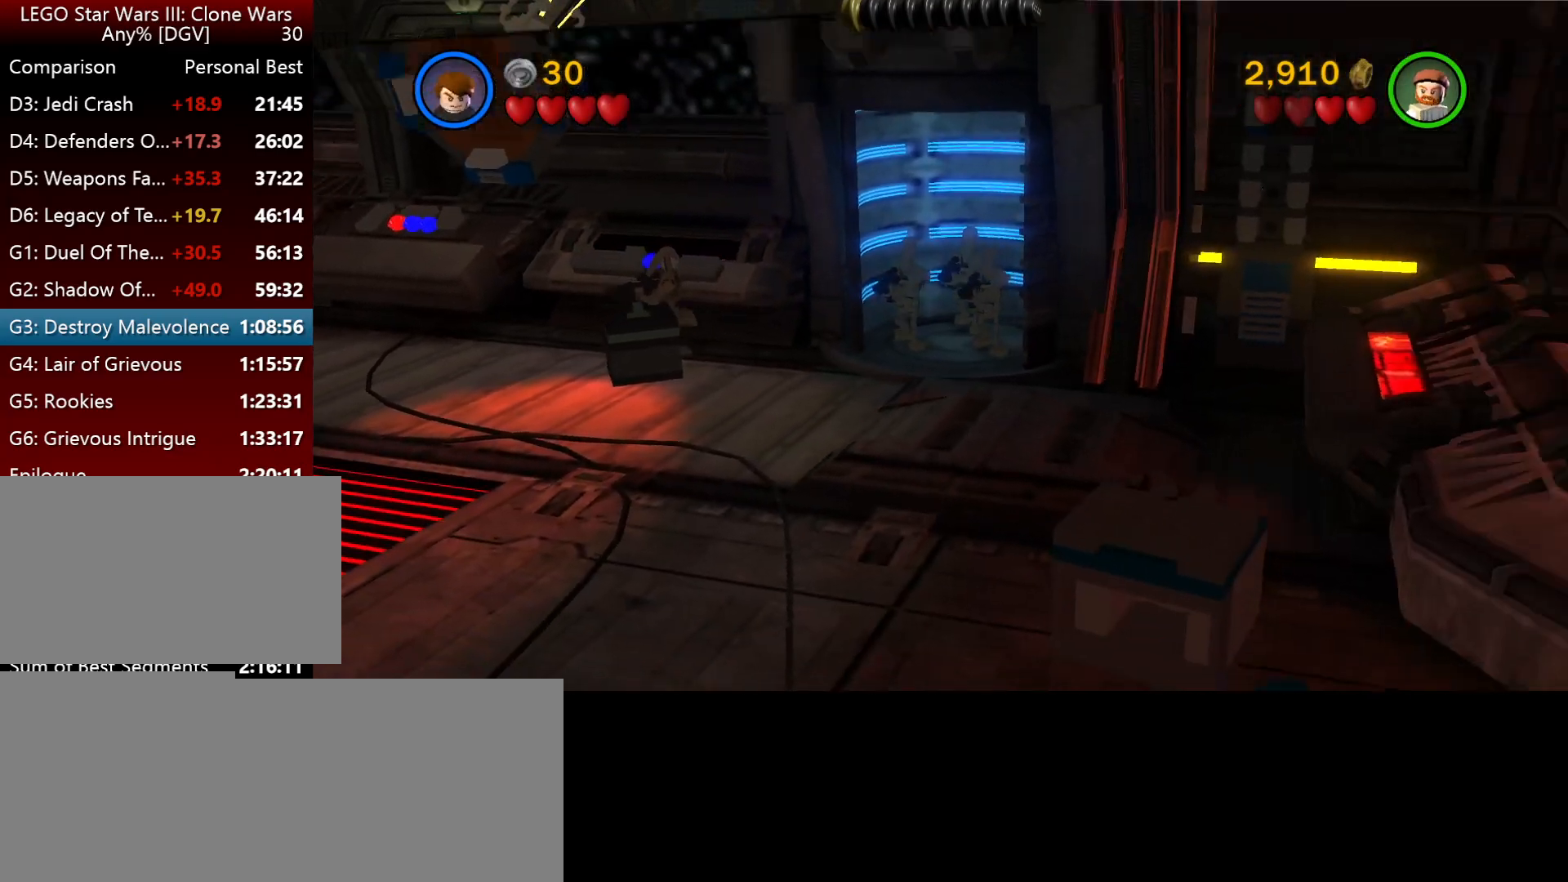
{"keys": [], "events": [[434, "l", "up"]]}
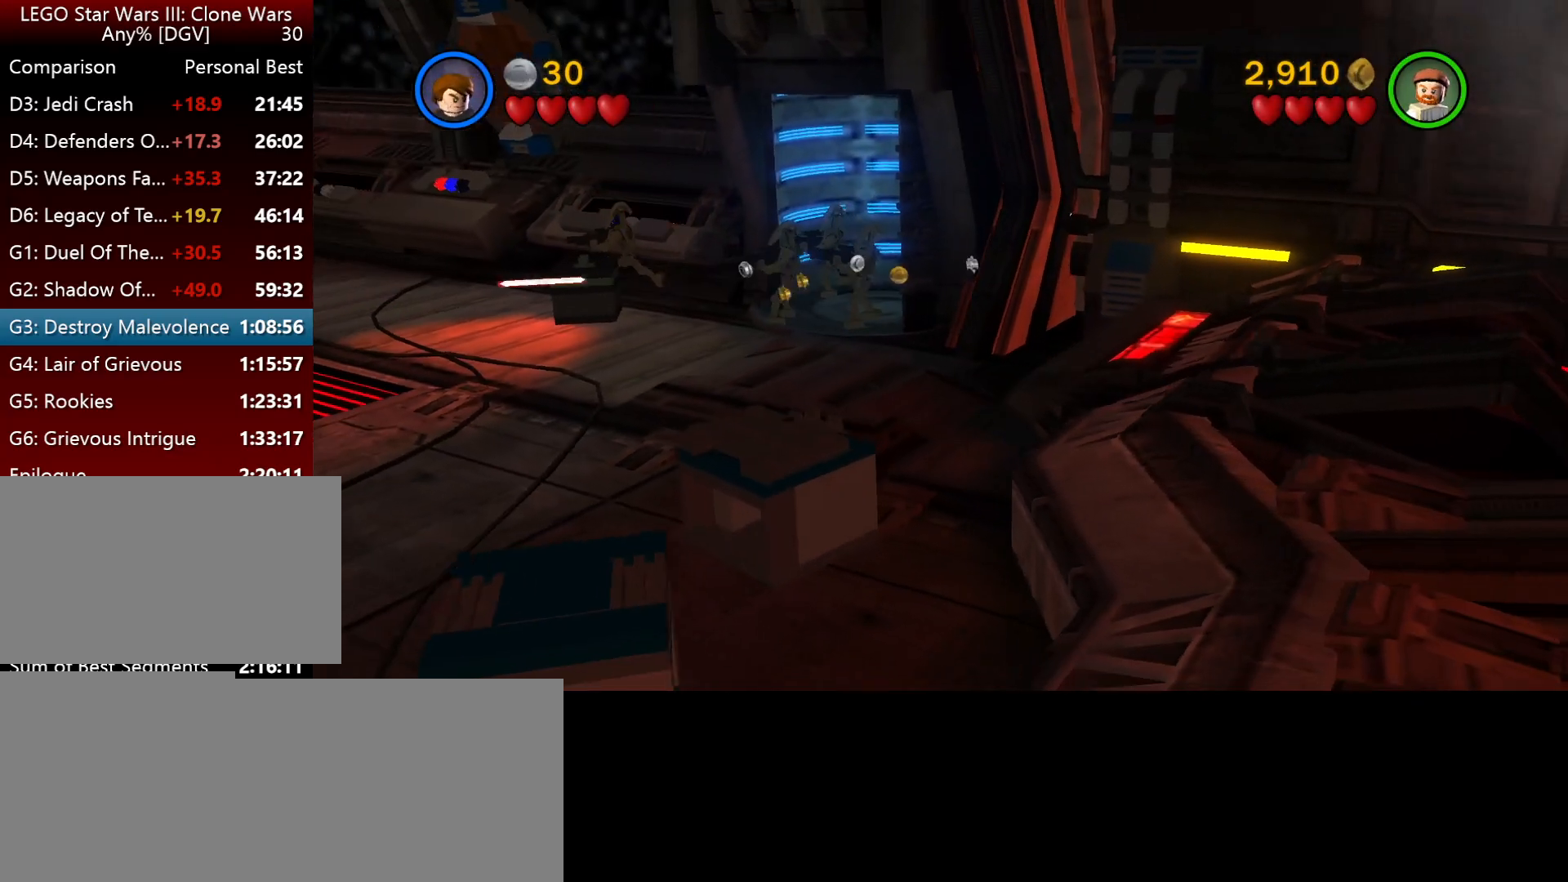
{"keys": [], "events": []}
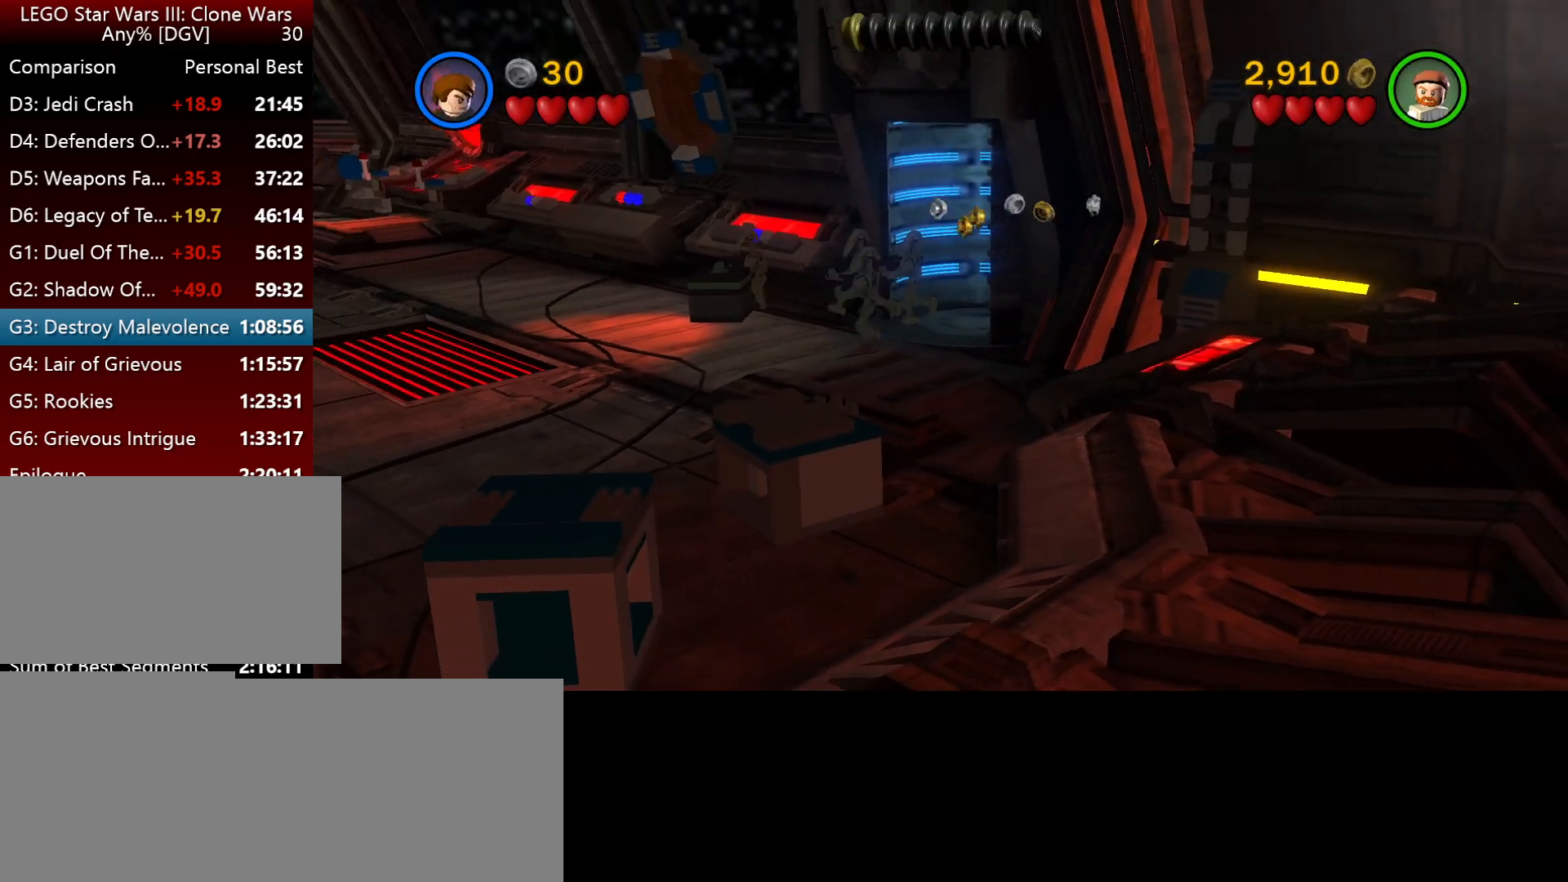
{"keys": [], "events": []}
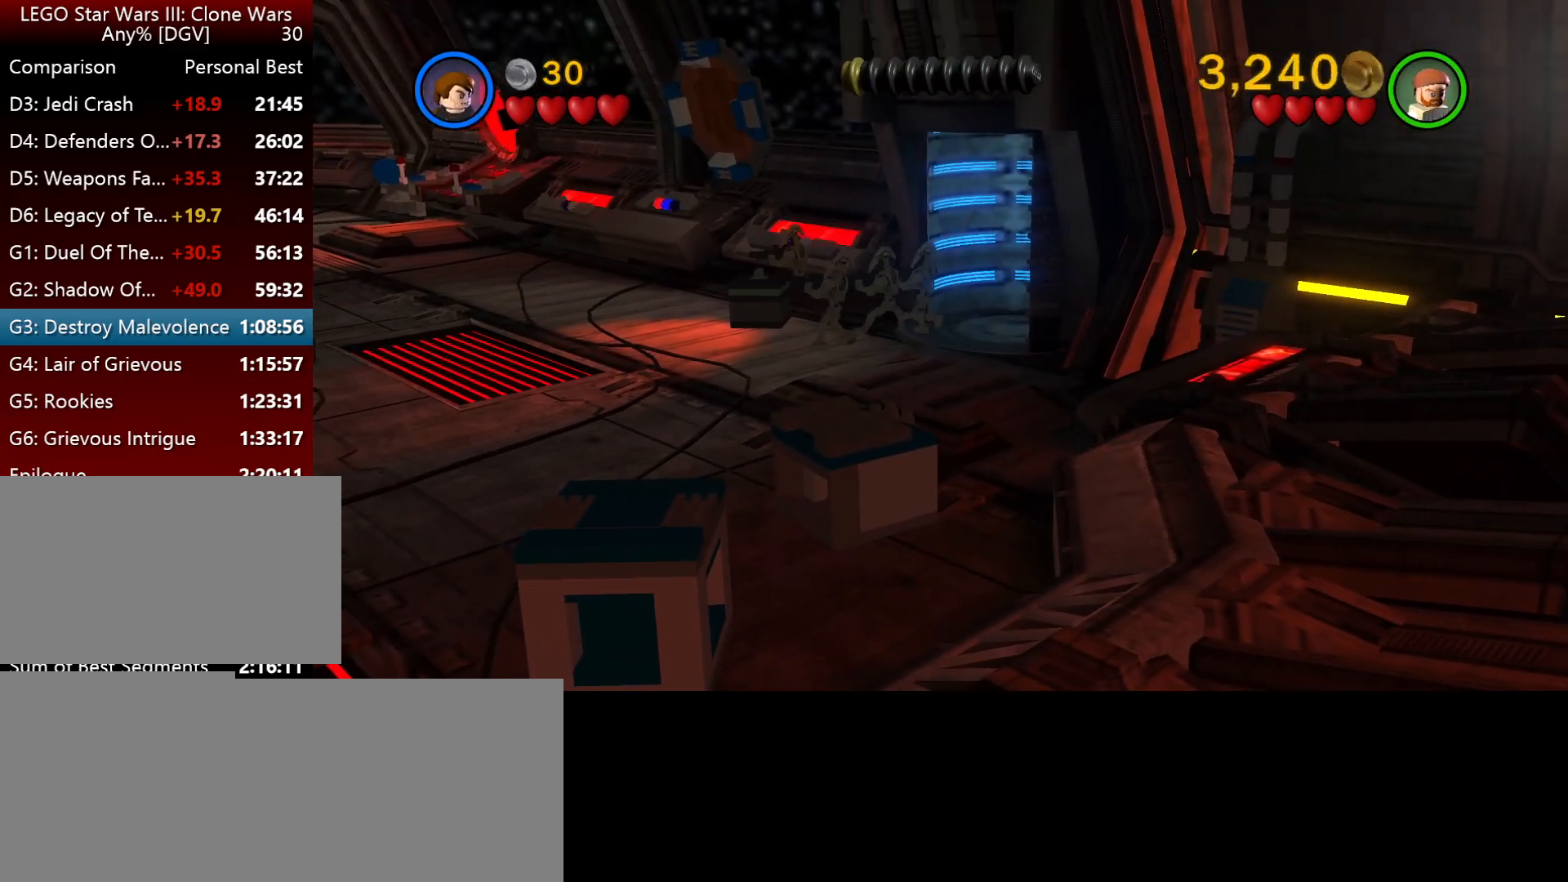
{"keys": ["l"], "events": [[367, "l", "down"]]}
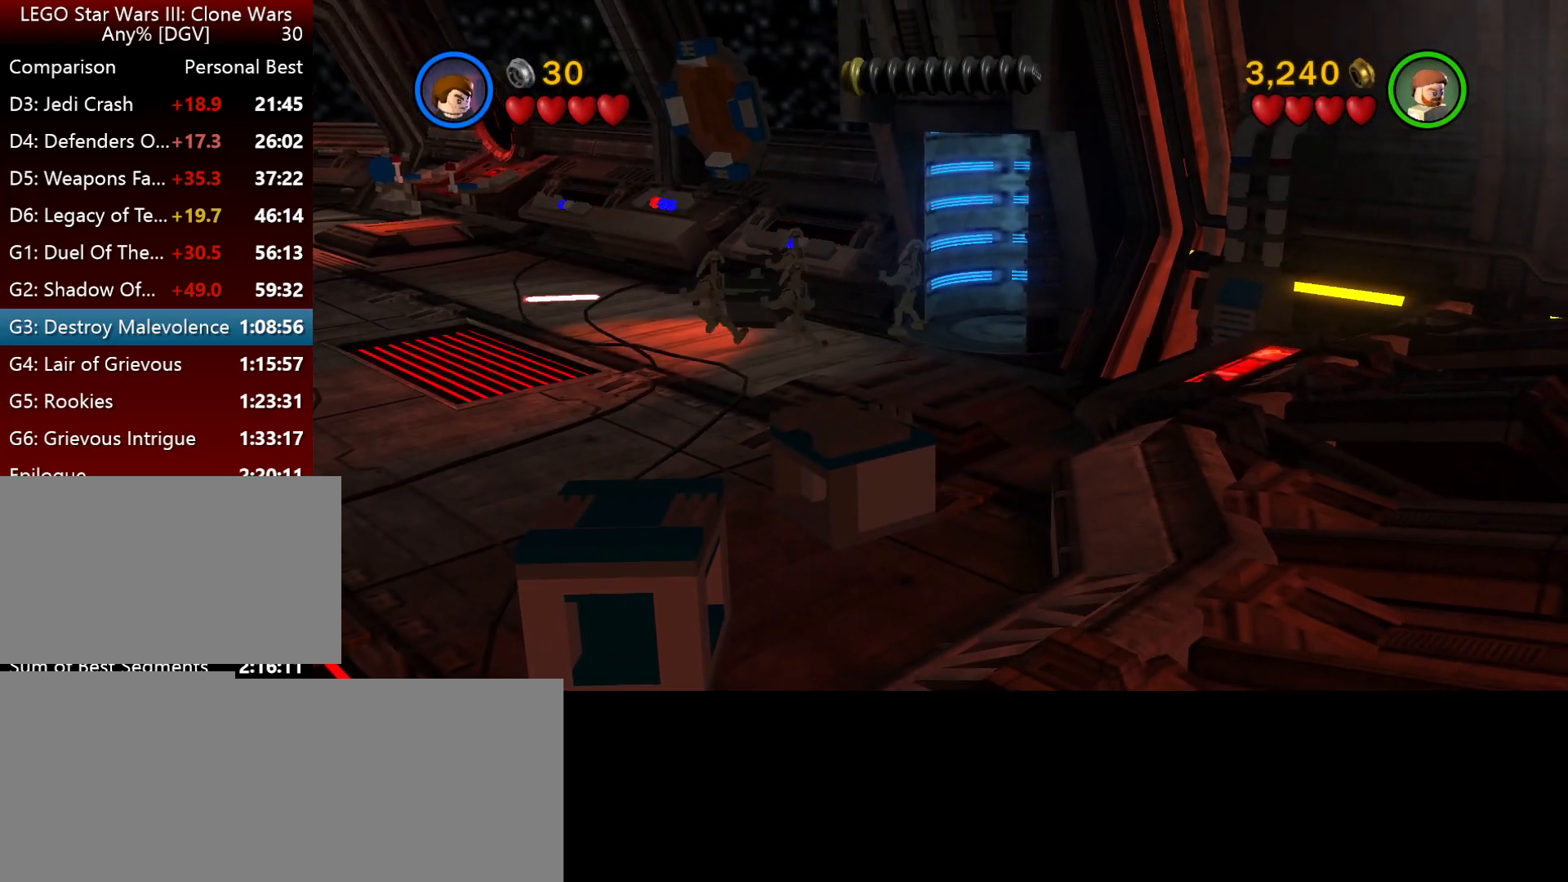
{"keys": ["l"], "events": []}
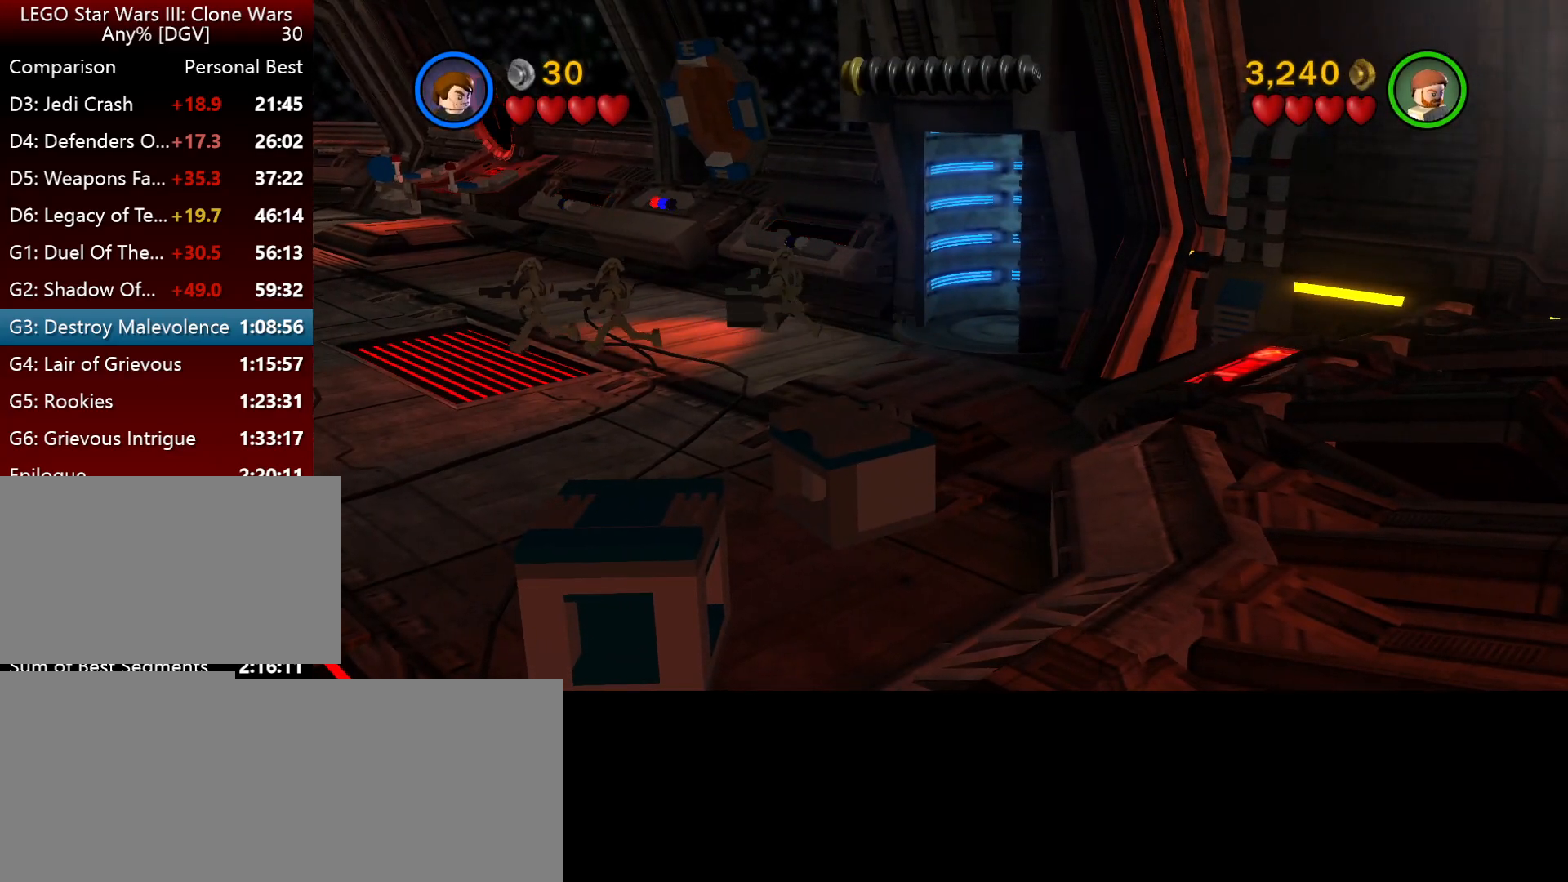
{"keys": ["l"], "events": []}
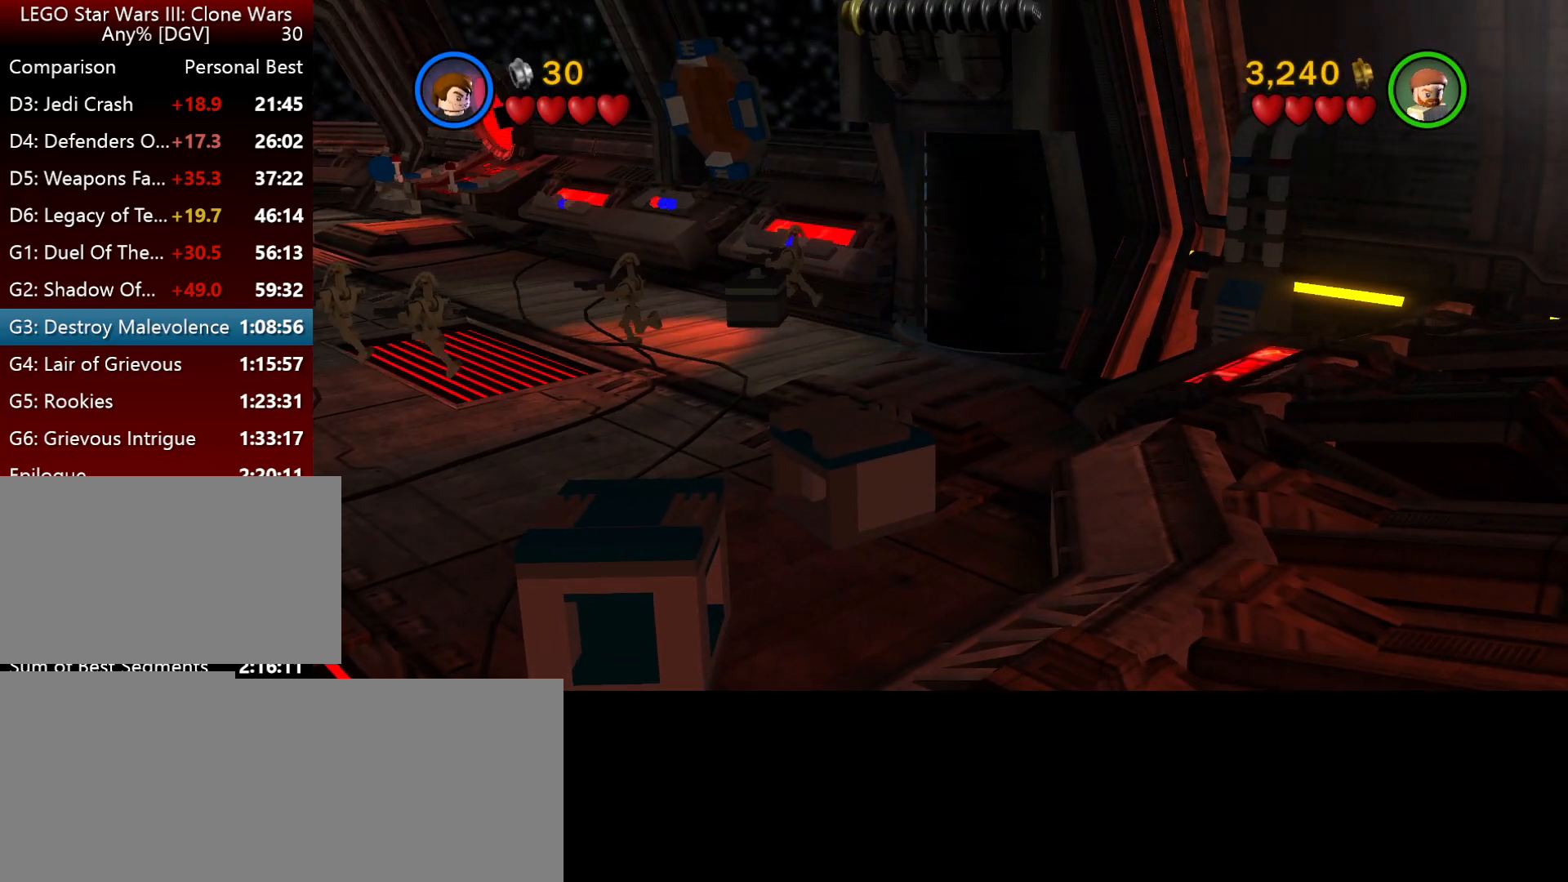
{"keys": ["l"], "events": []}
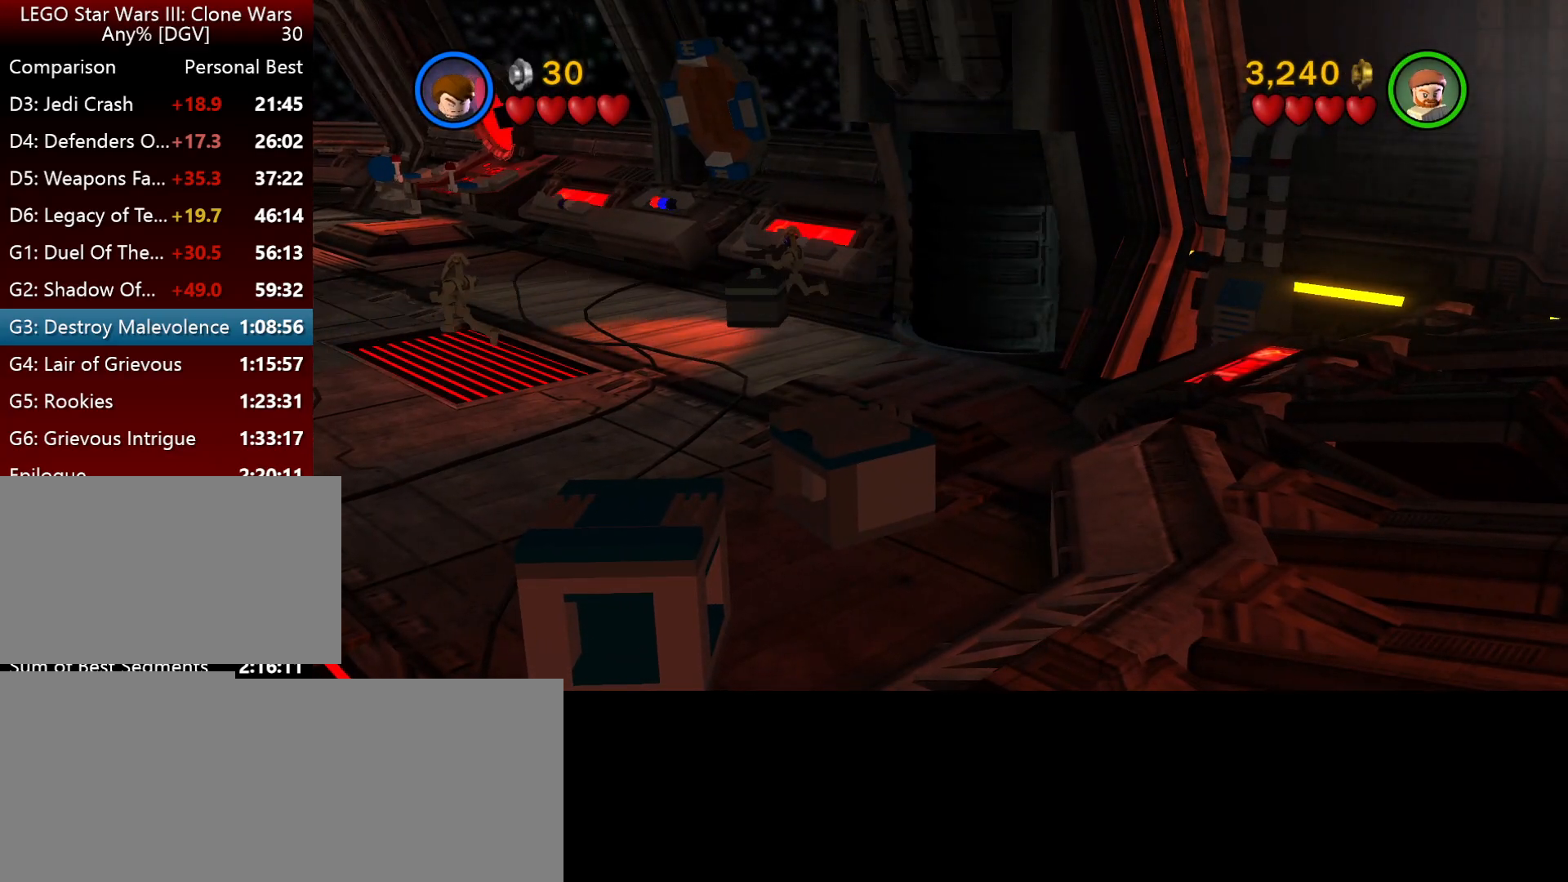
{"keys": ["l"], "events": []}
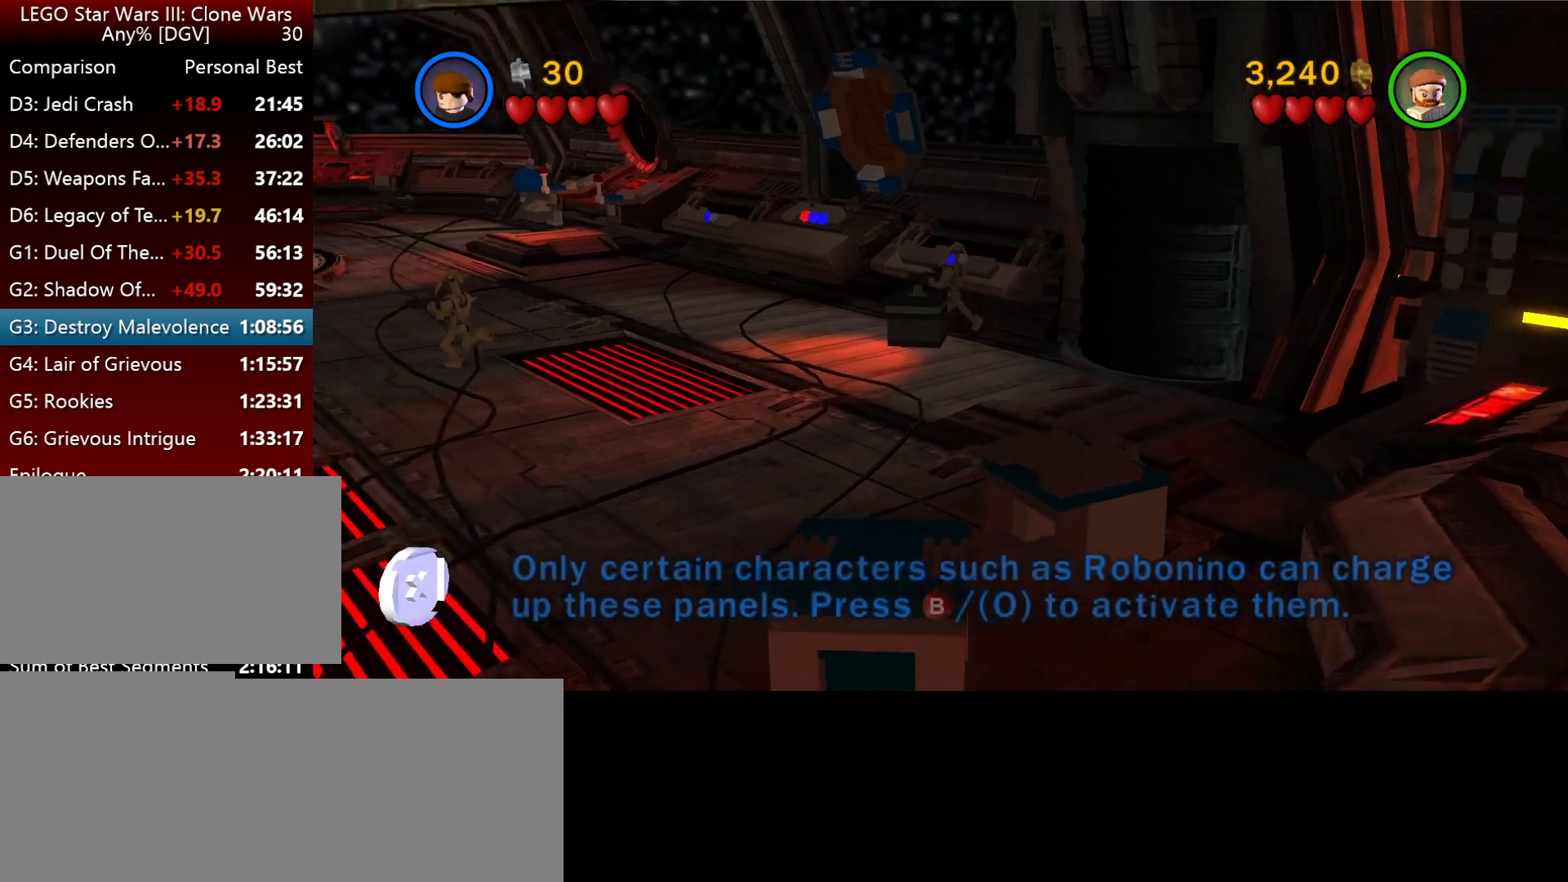
{"keys": ["l"], "events": []}
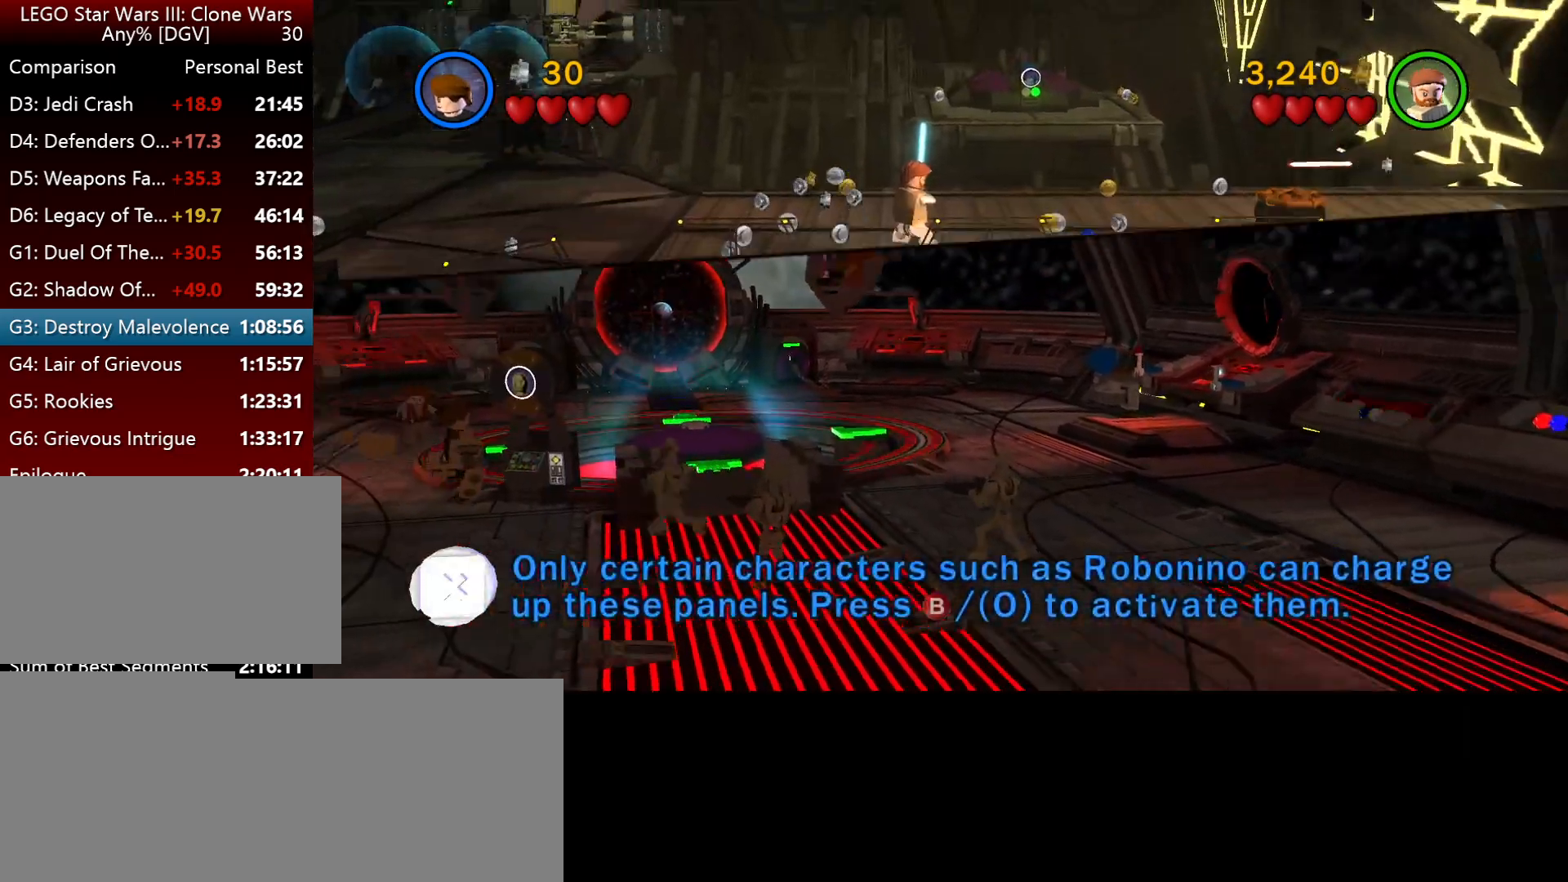
{"keys": ["l"], "events": []}
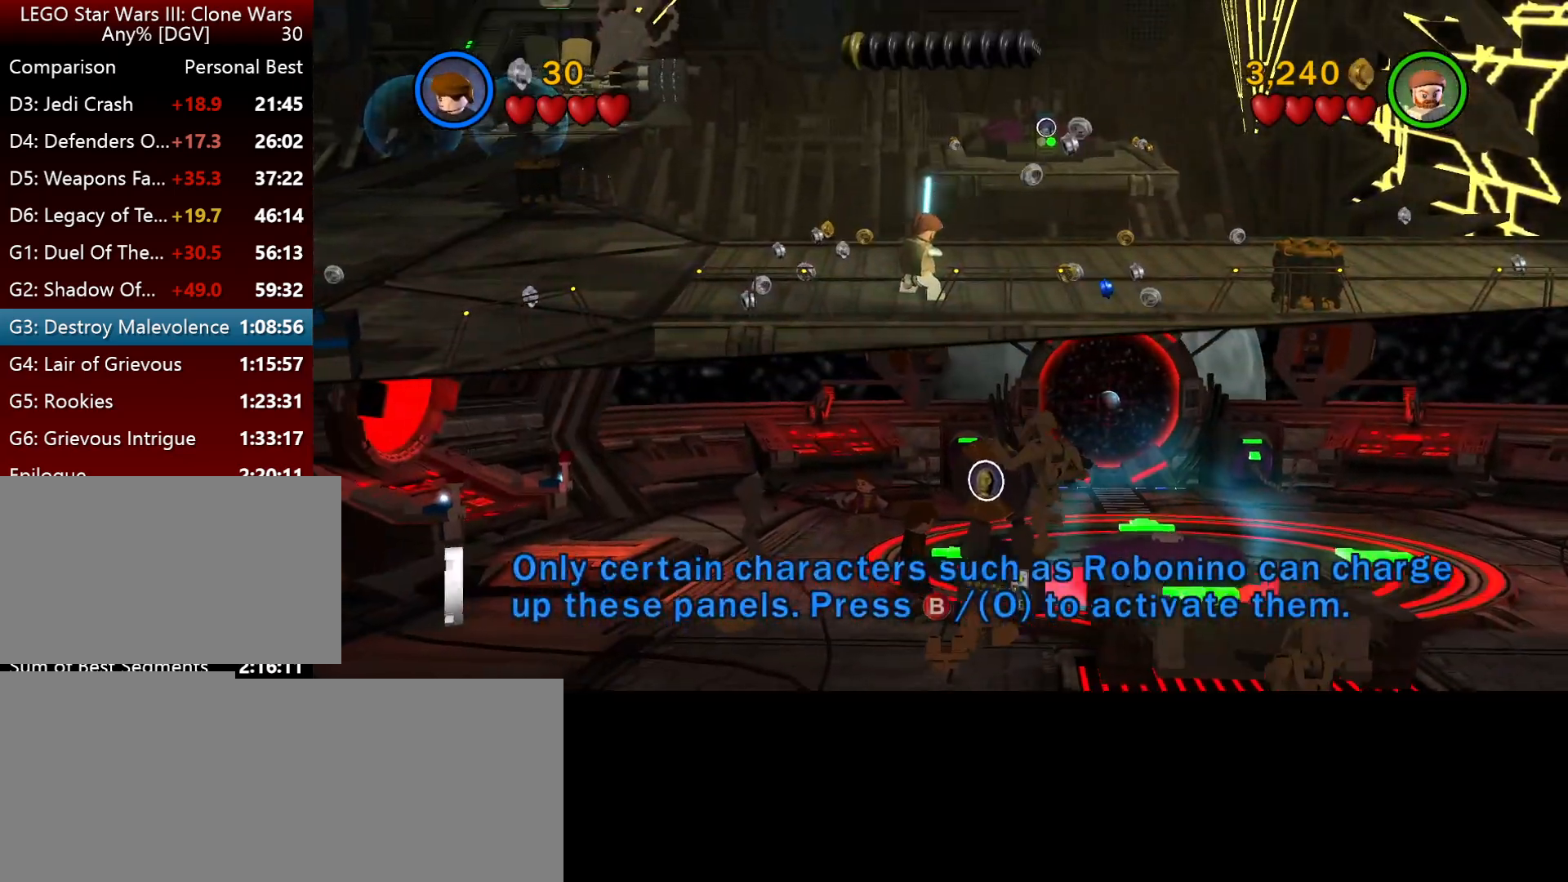
{"keys": ["l"], "events": []}
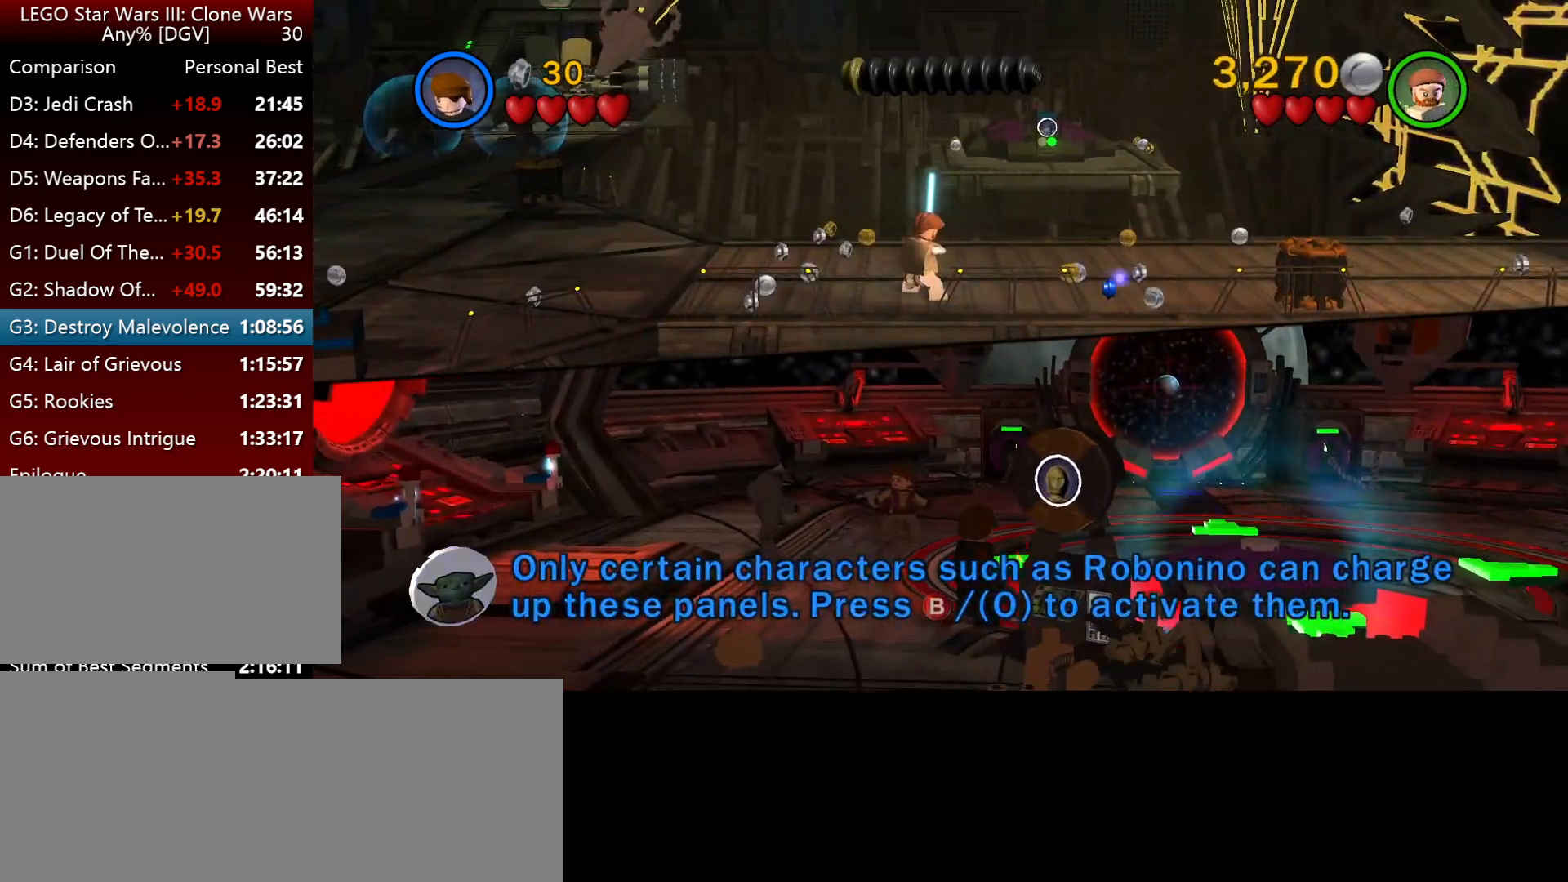
{"keys": ["l"], "events": []}